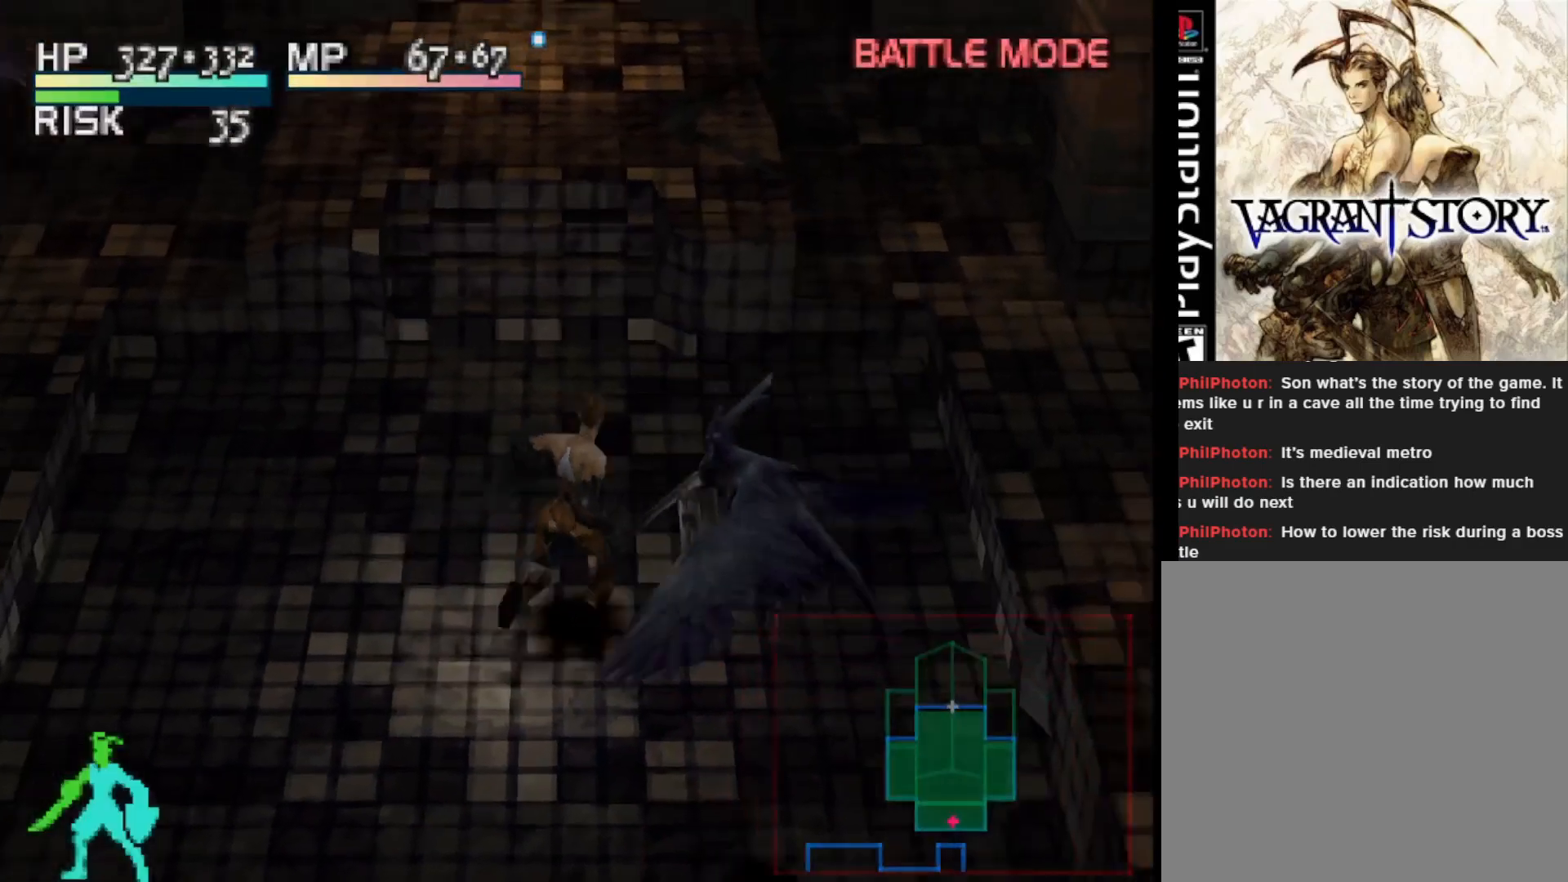
Gameplay with a controller (PlayStation layout); each line is a JSON object with the inputs held at the frame after it. "events" lists button and stick changes between this image and that frame as [ms after this image, input, new state], when the widget could be followed in between. Not read: left_stick.
{"buttons": ["DPAD_UP"], "right_stick": "center", "events": []}
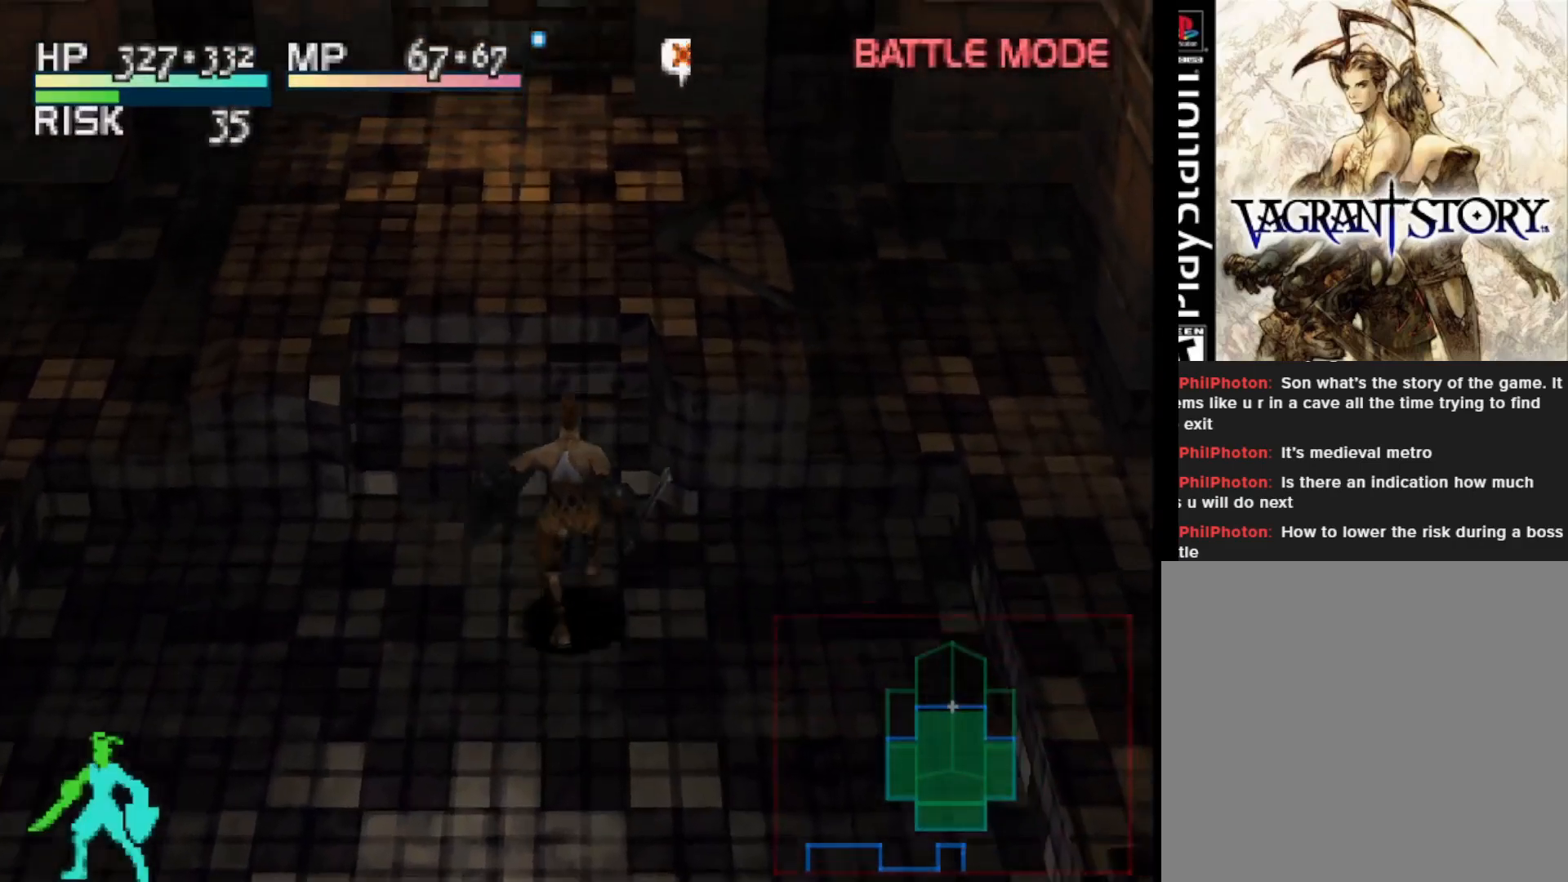
{"buttons": ["R1", "DPAD_UP"], "right_stick": "center", "events": [[67, "R1", "down"]]}
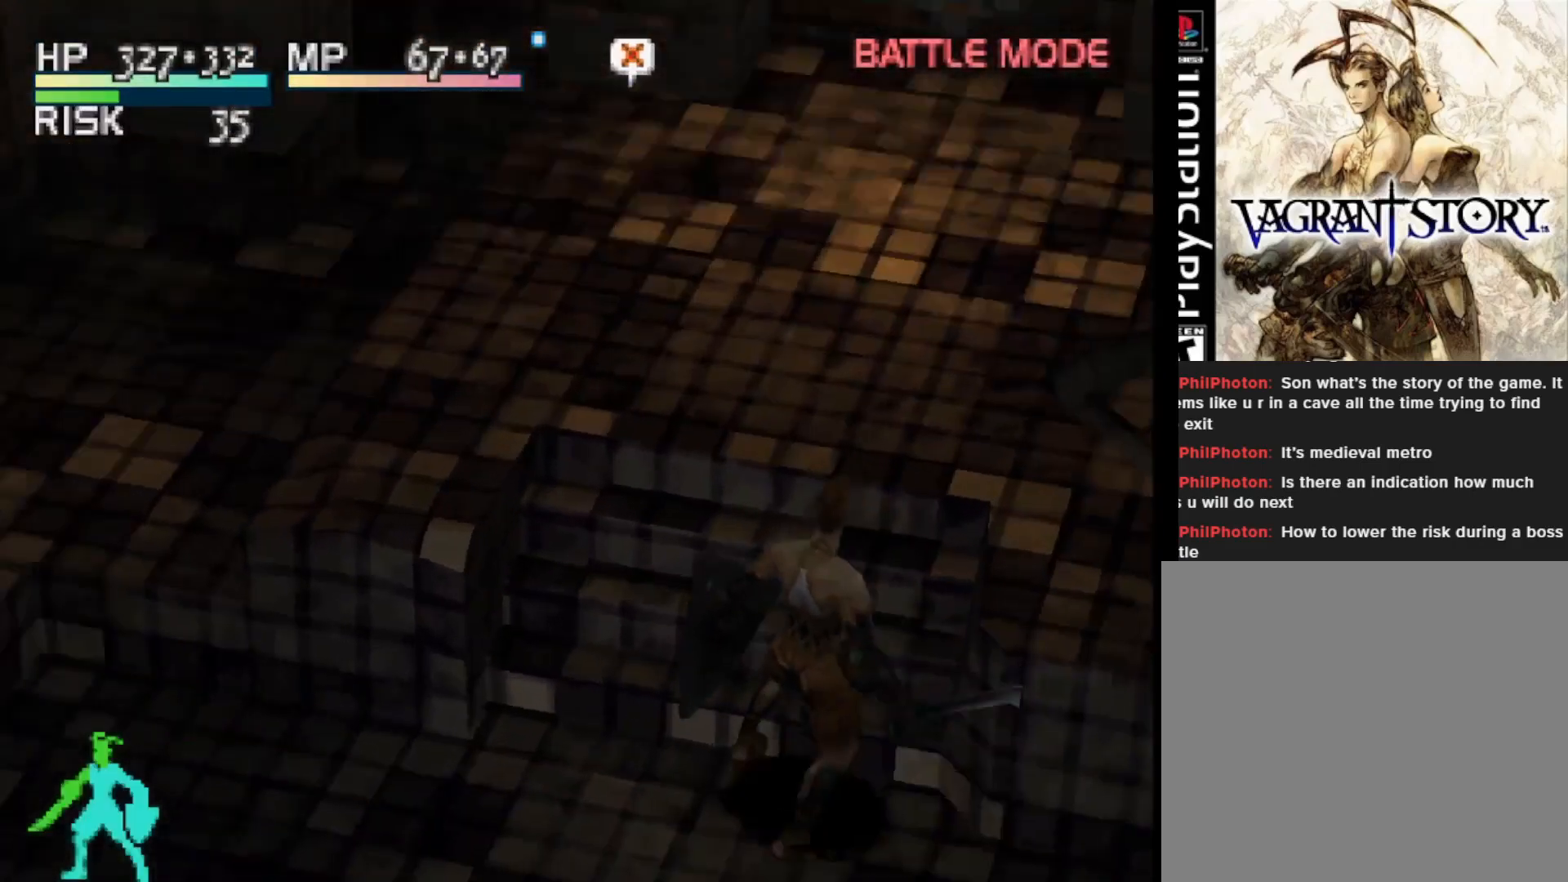
{"buttons": [], "right_stick": "center", "events": [[117, "R1", "up"], [333, "DPAD_UP", "up"]]}
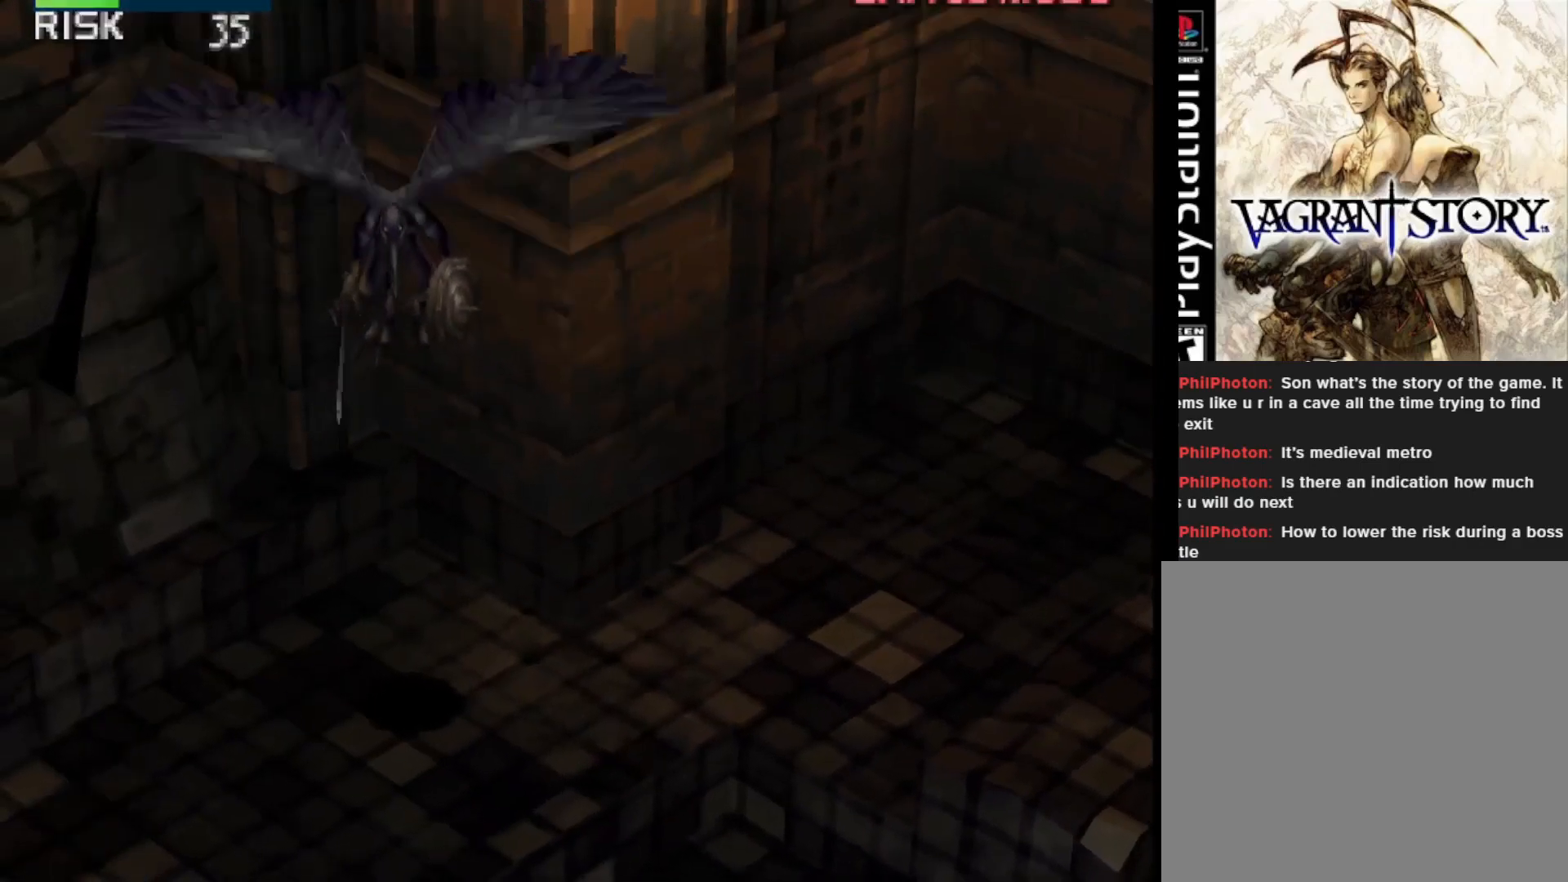
{"buttons": ["R1"], "right_stick": "center", "events": [[400, "R1", "down"]]}
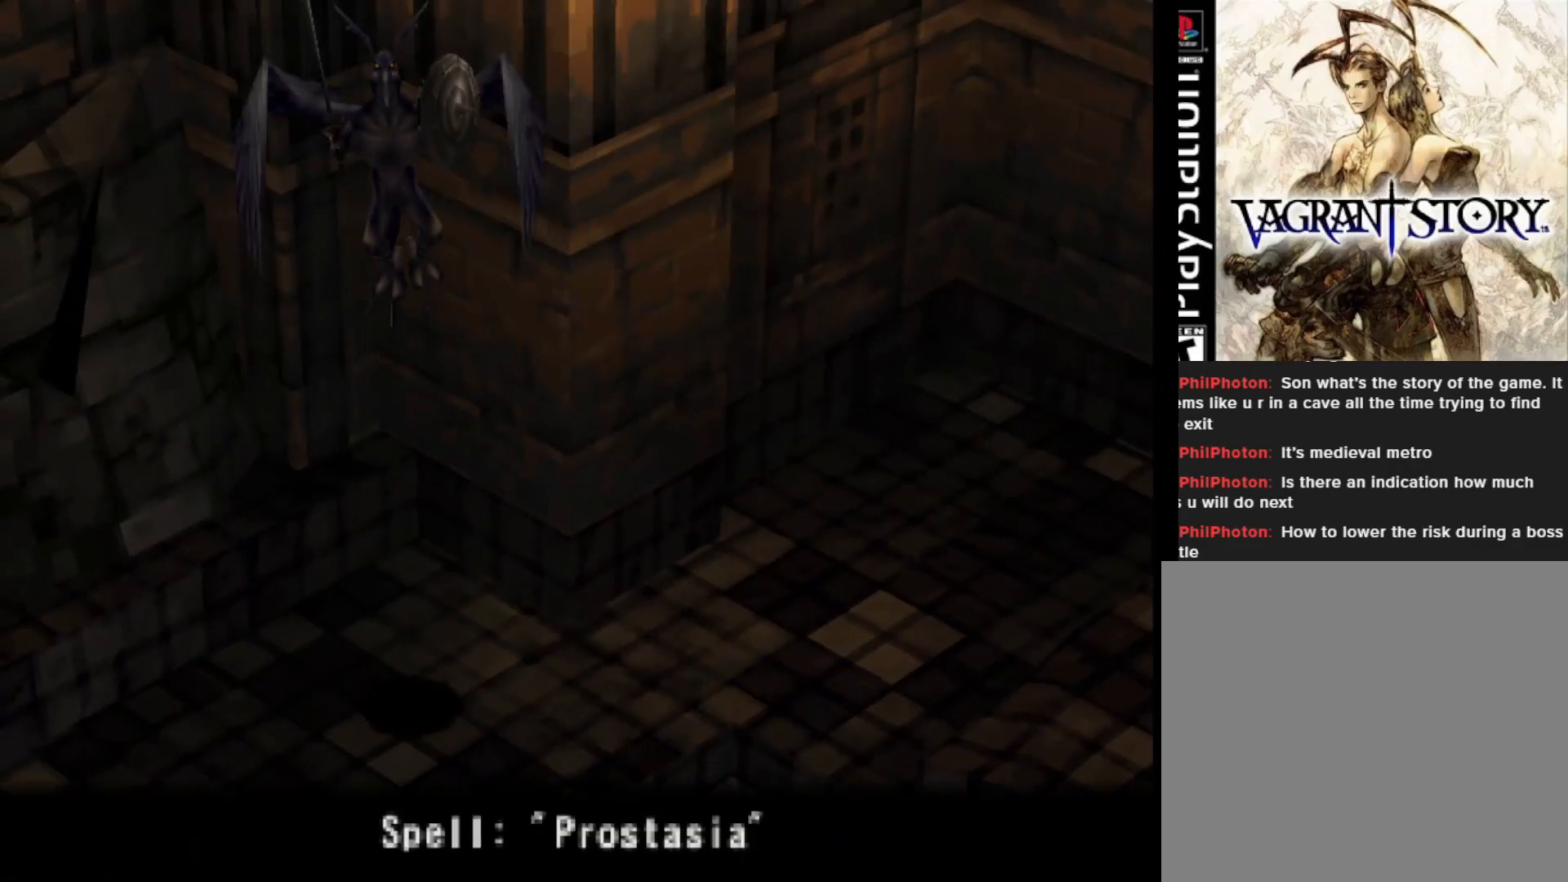
{"buttons": [], "right_stick": "center", "events": [[117, "R1", "up"]]}
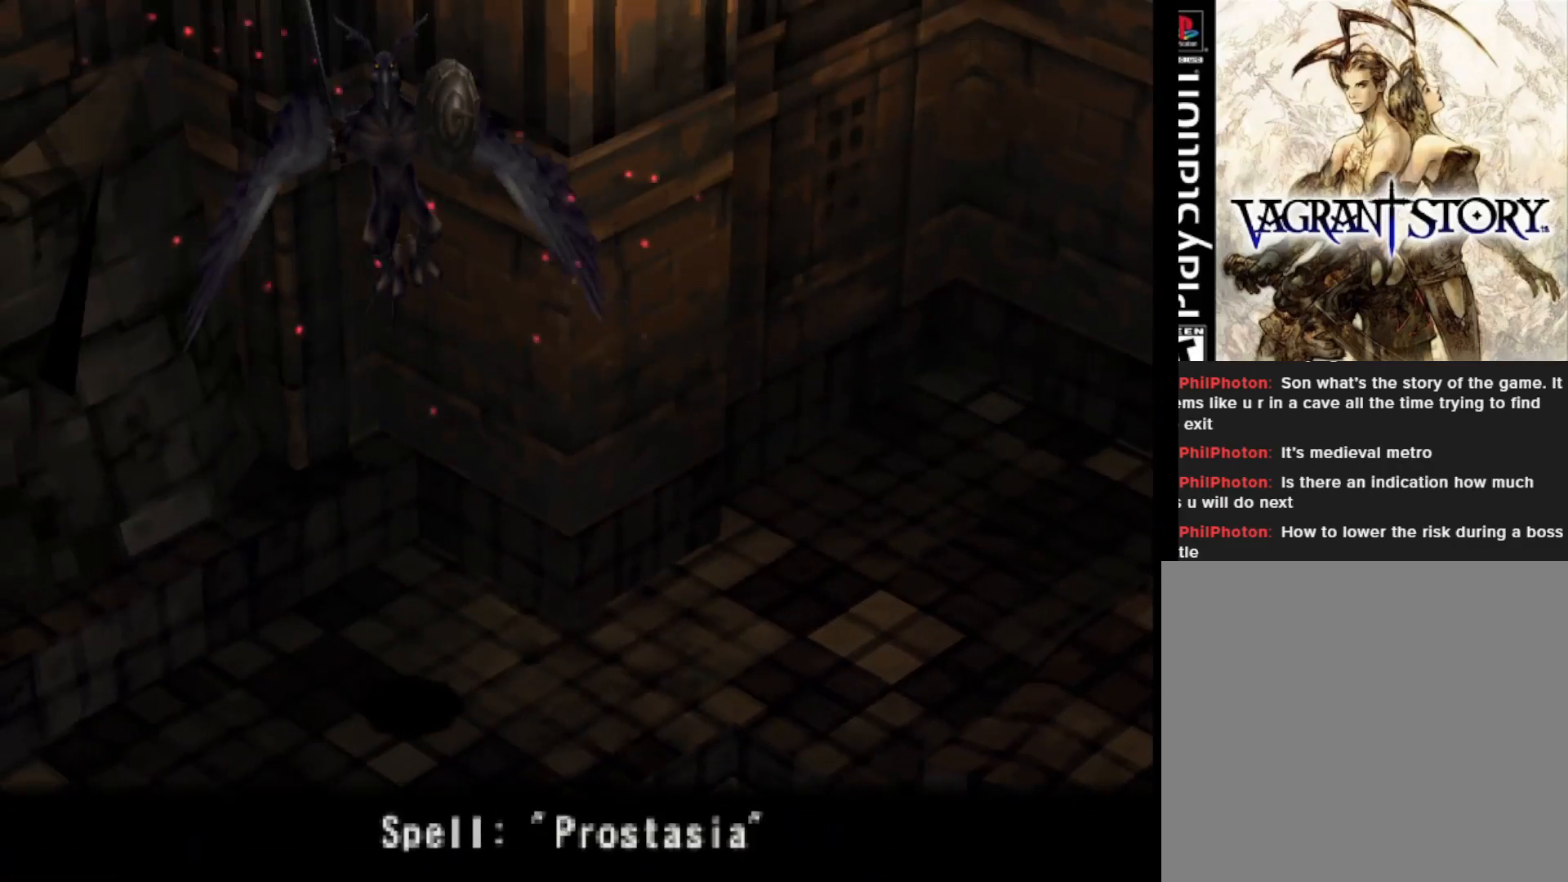
{"buttons": [], "right_stick": "center", "events": []}
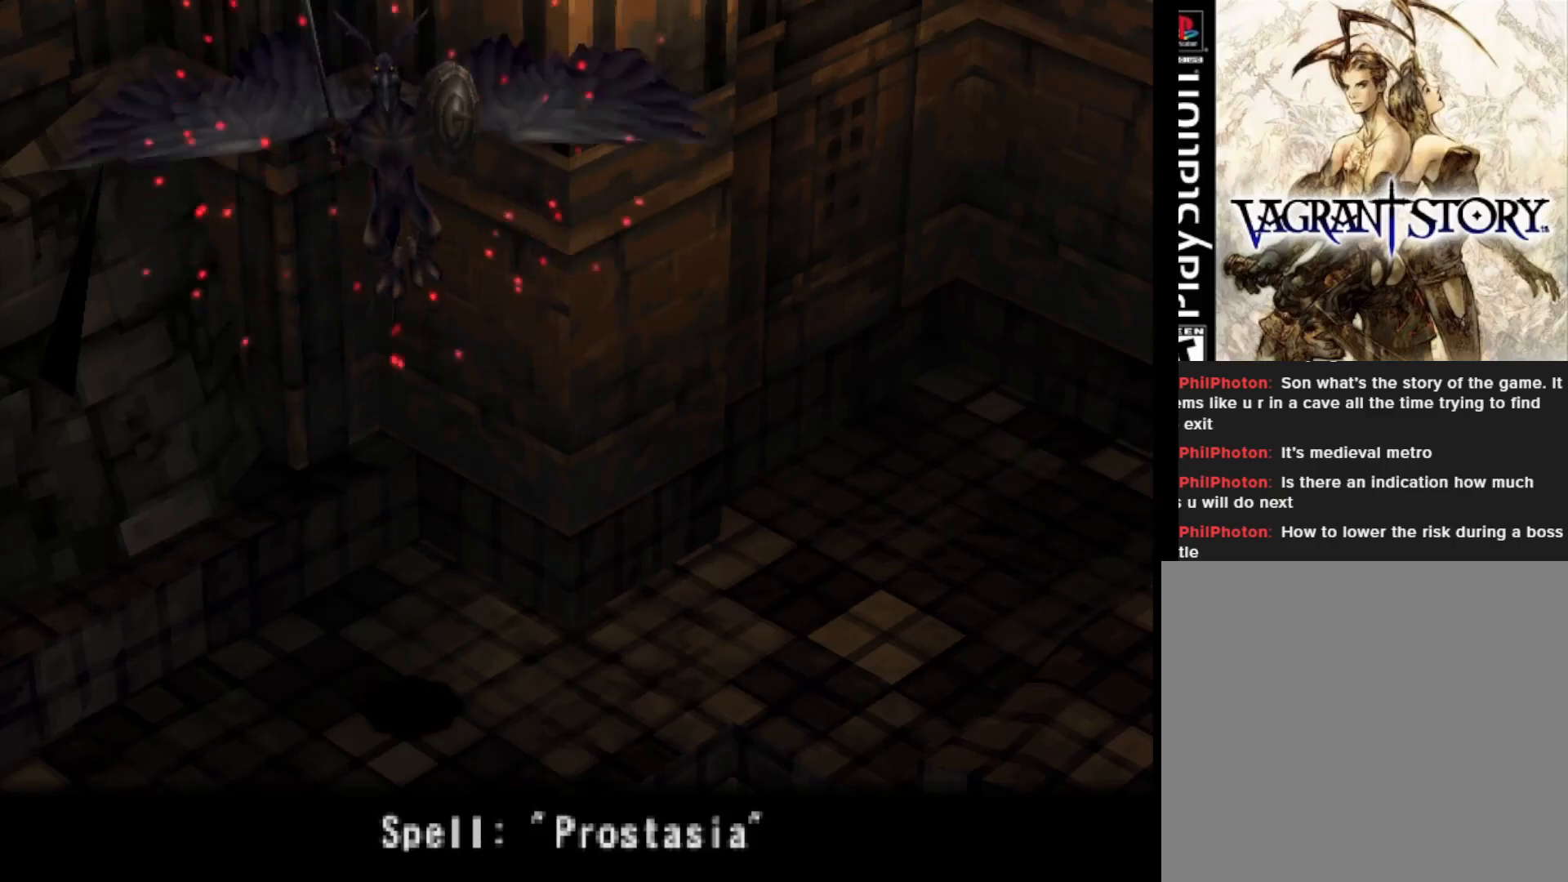
{"buttons": [], "right_stick": "center", "events": []}
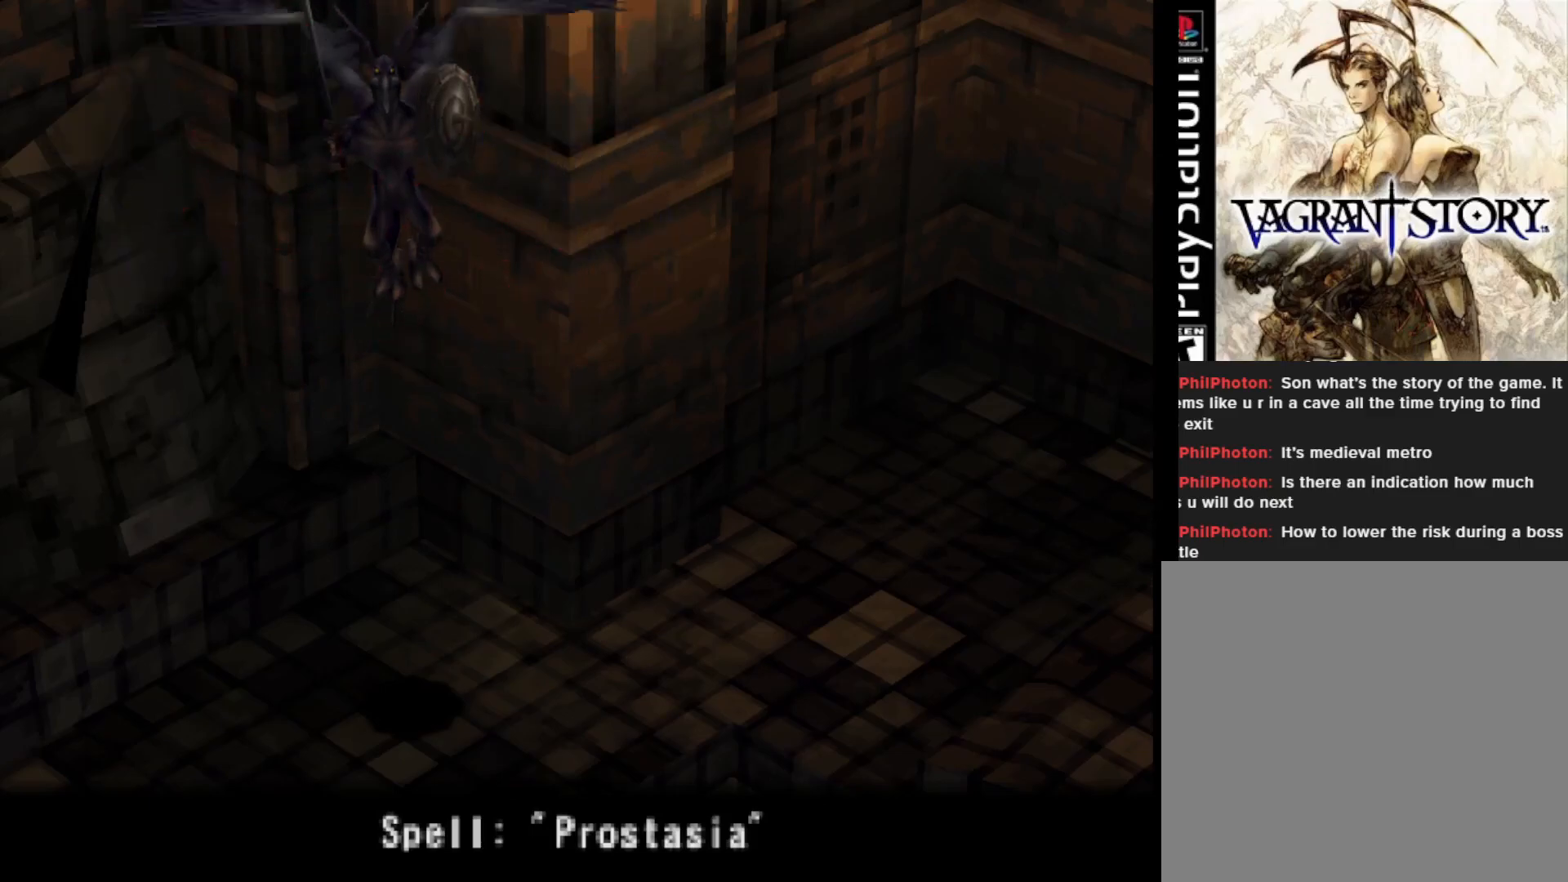
{"buttons": [], "right_stick": "center", "events": []}
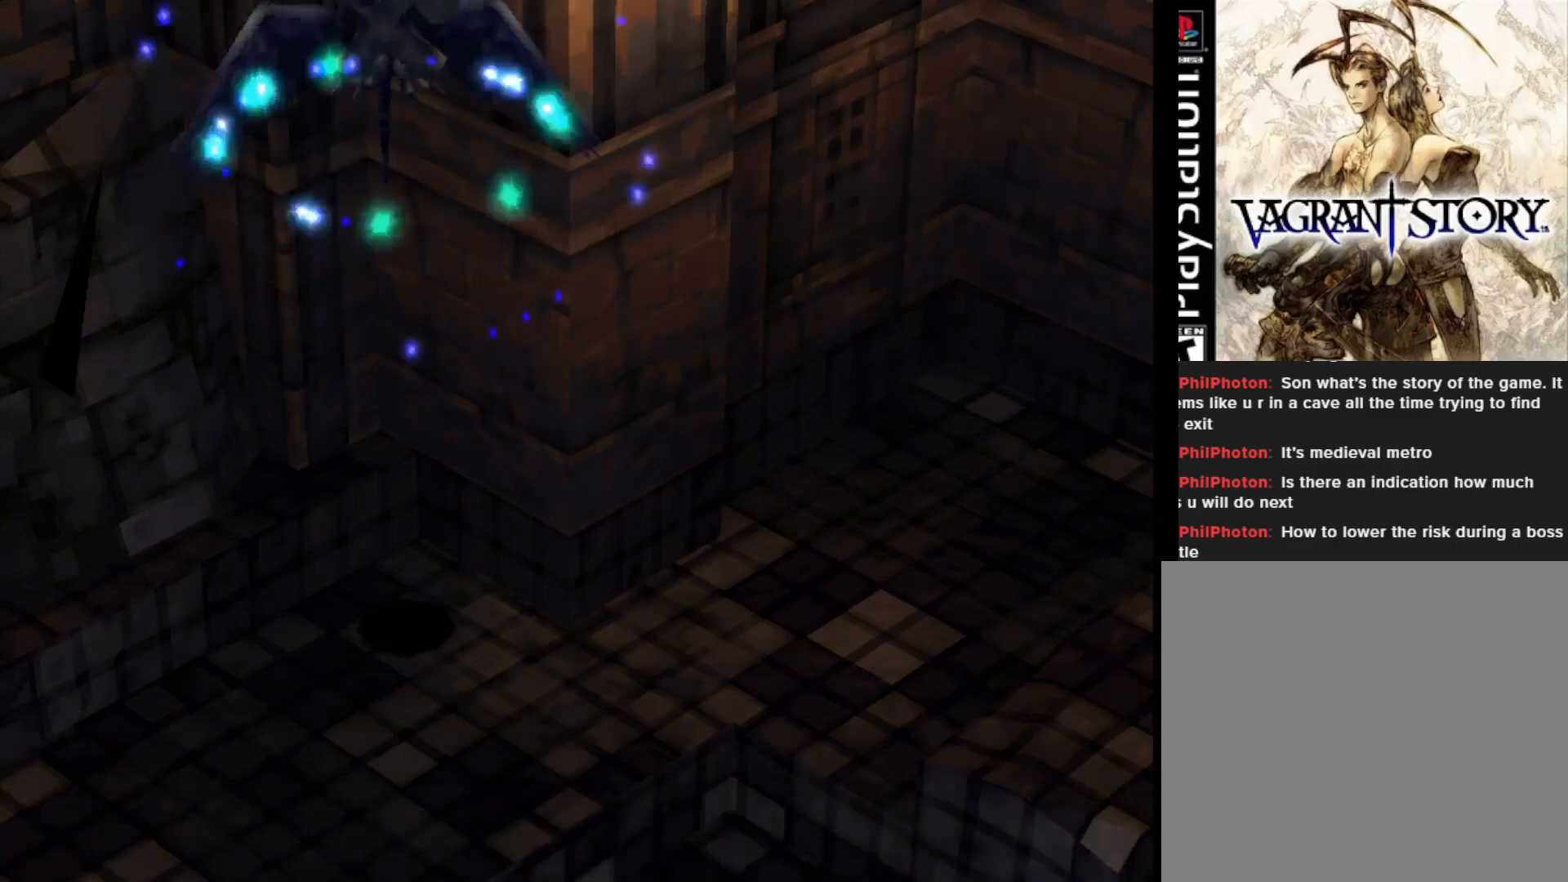
{"buttons": [], "right_stick": "center", "events": []}
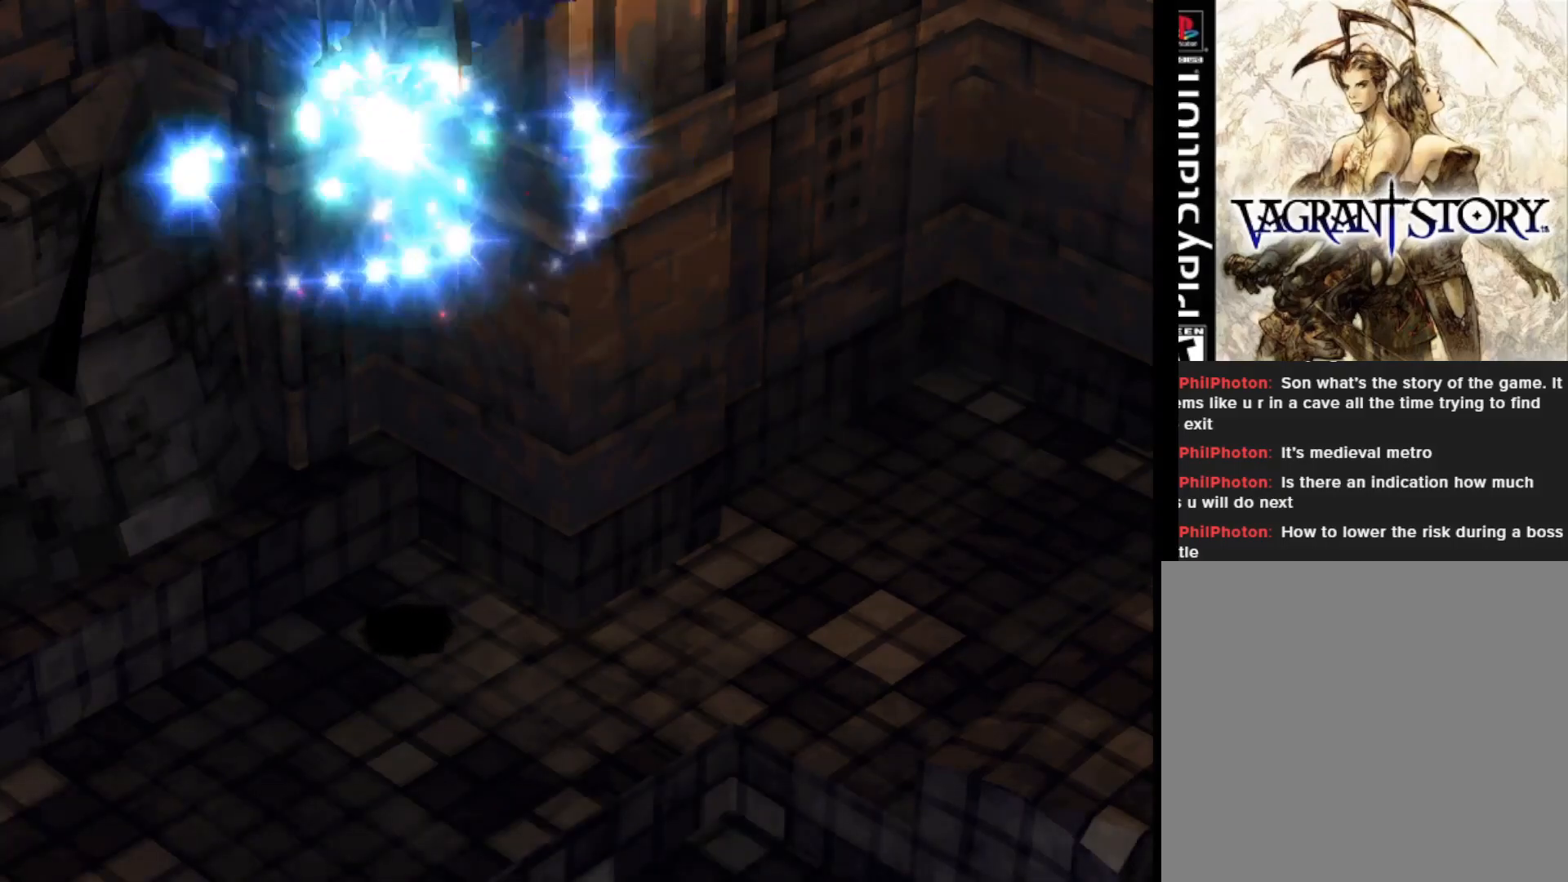
{"buttons": [], "right_stick": "center", "events": []}
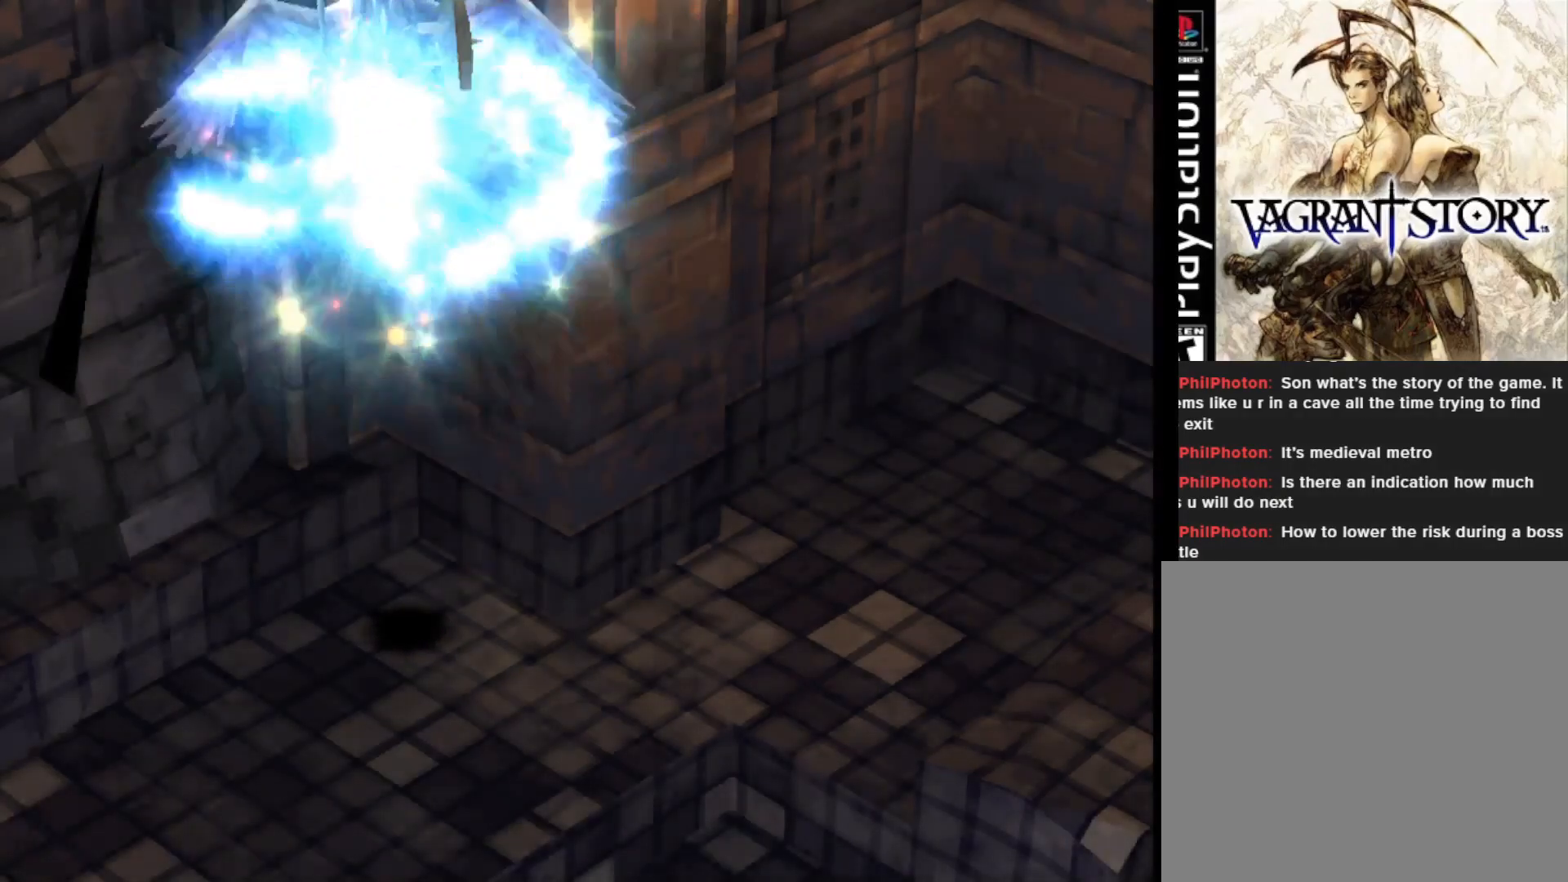
{"buttons": [], "right_stick": "center", "events": []}
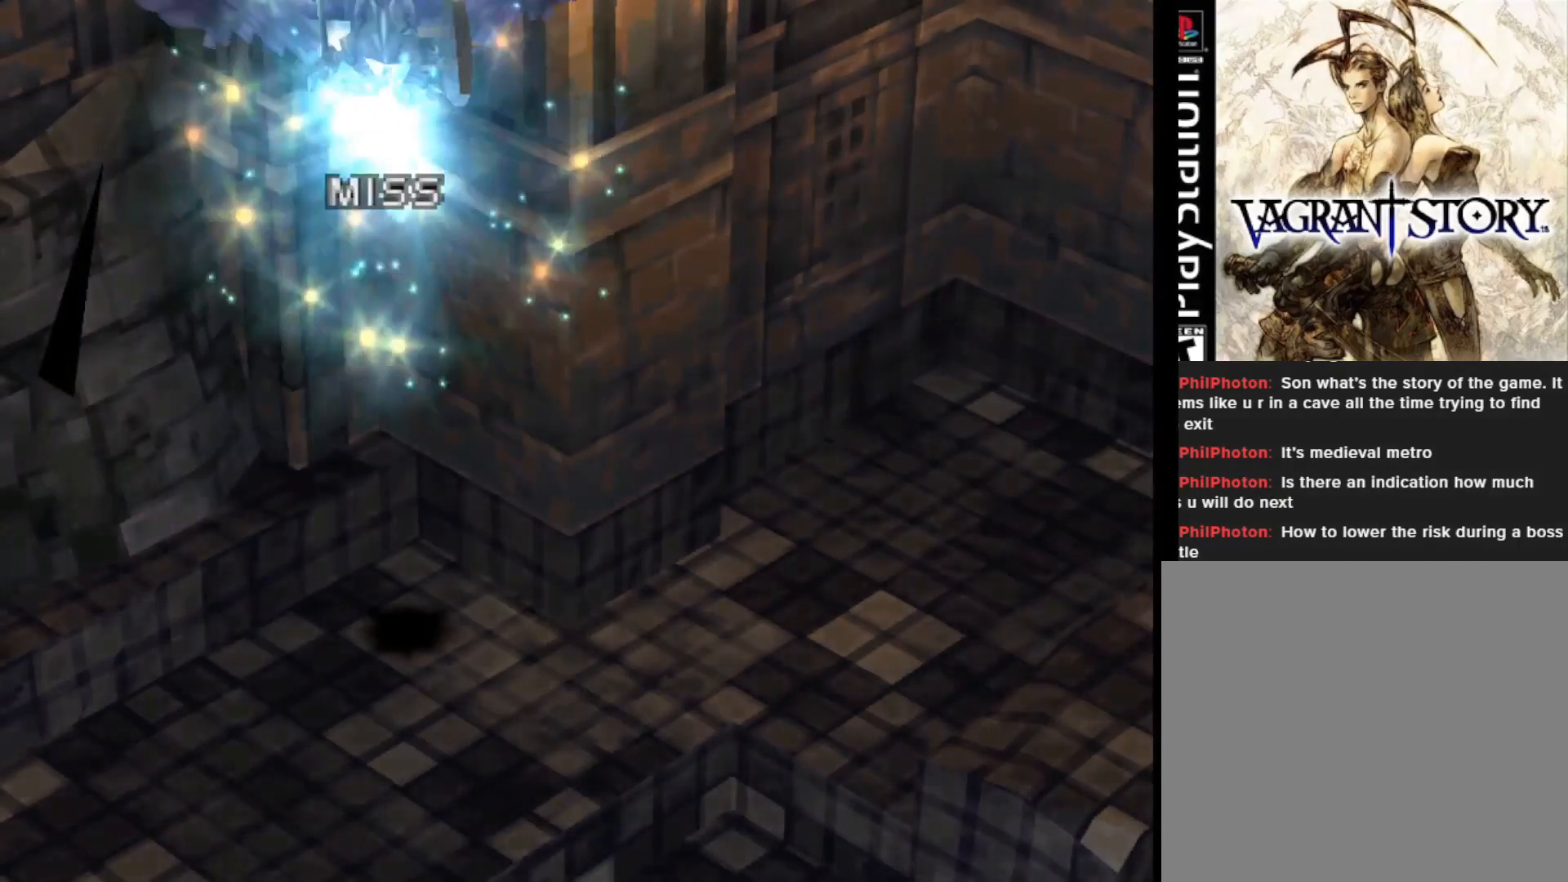
{"buttons": ["DPAD_UP"], "right_stick": "center", "events": [[17, "DPAD_UP", "down"]]}
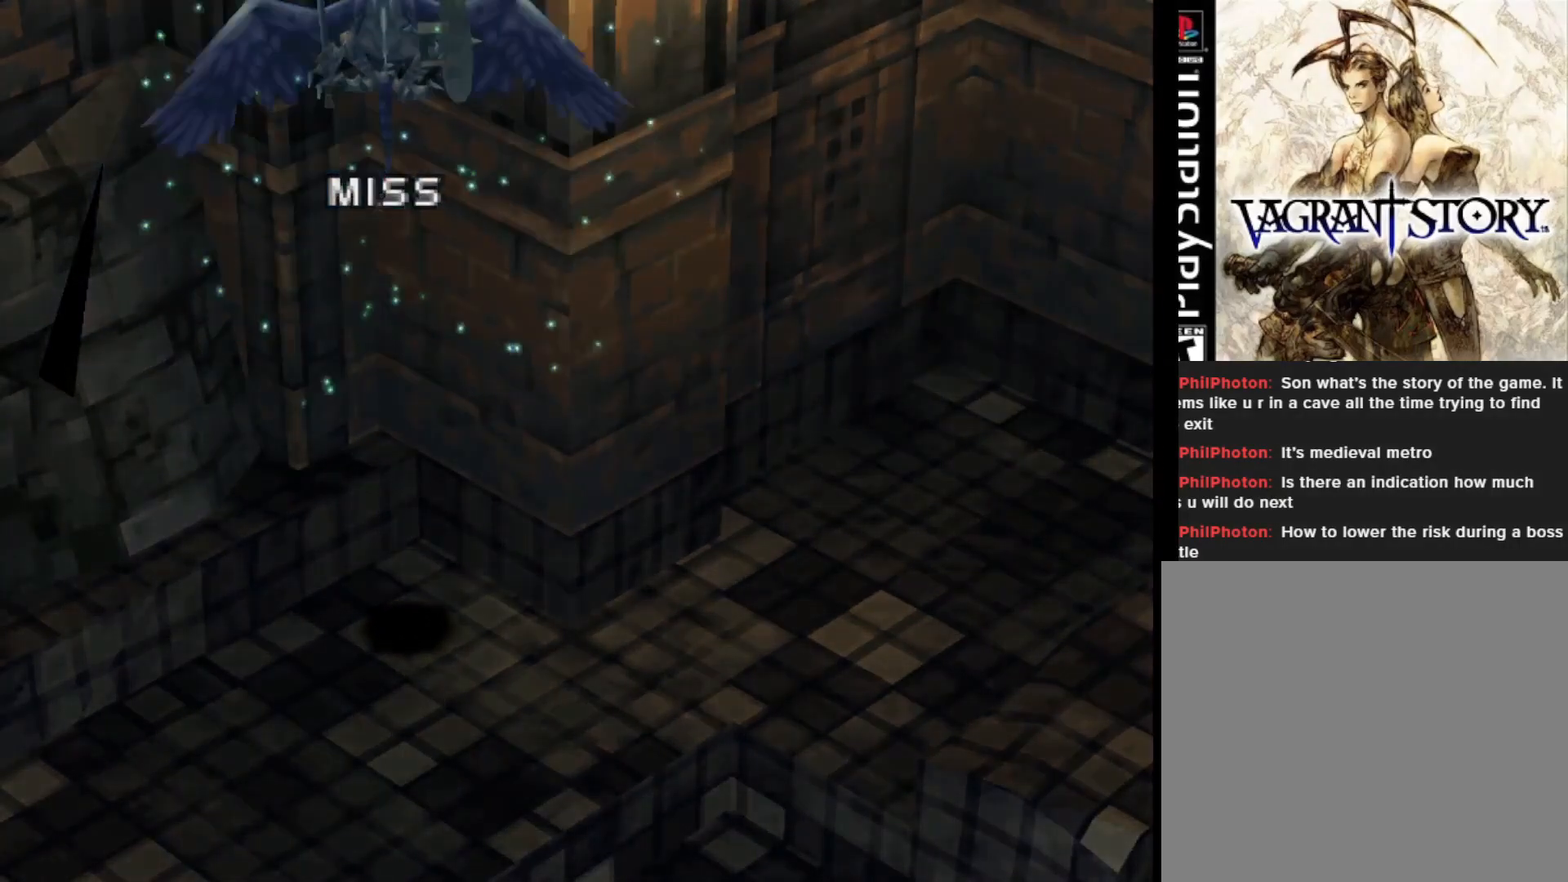
{"buttons": ["DPAD_UP"], "right_stick": "center", "events": []}
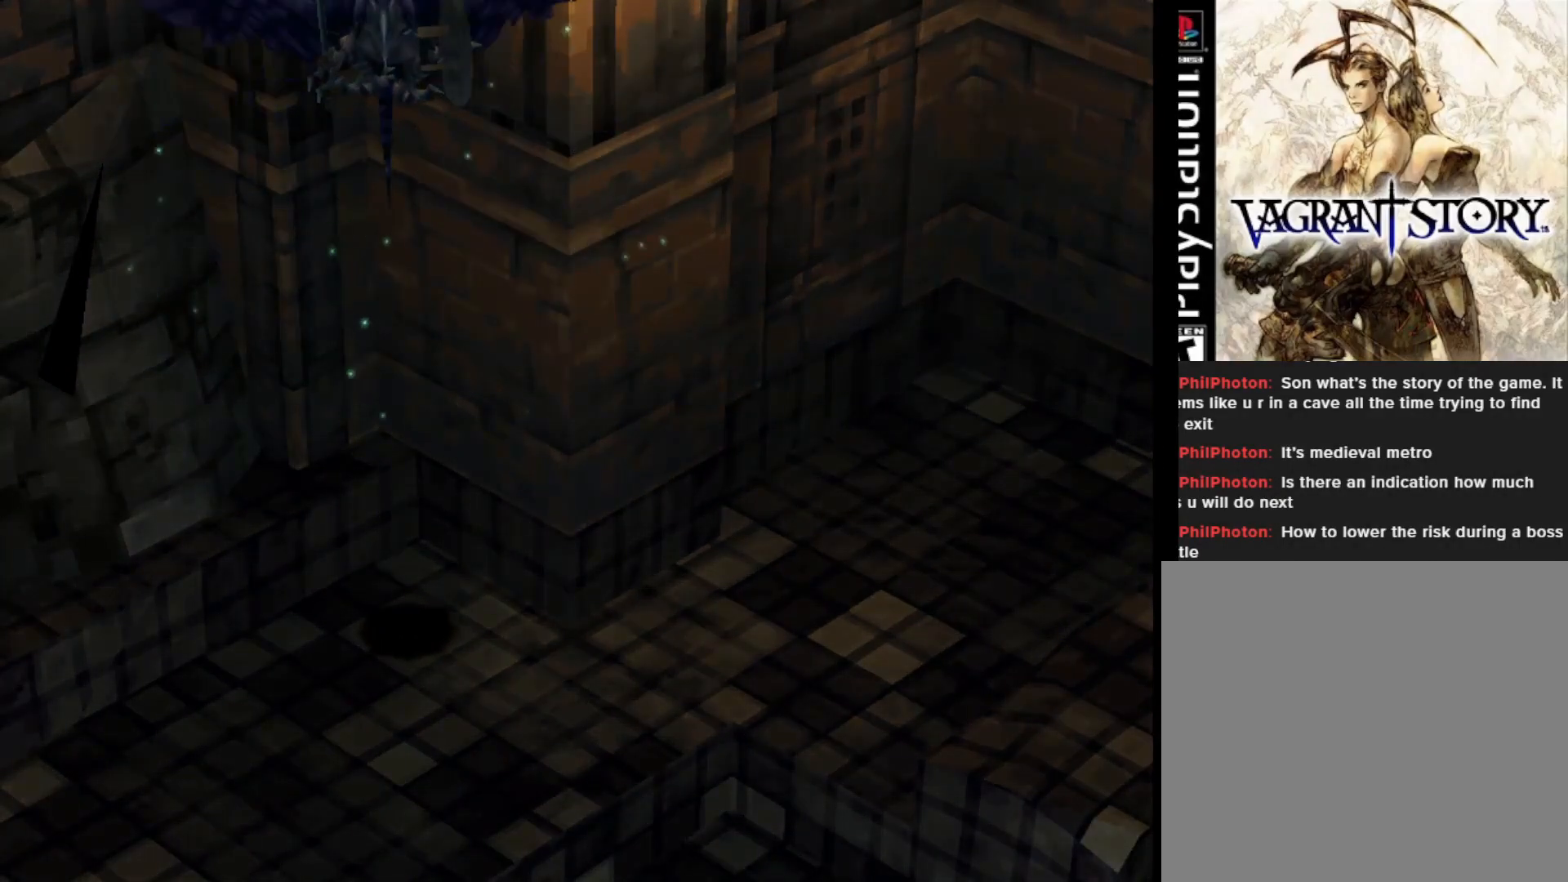
{"buttons": ["DPAD_UP"], "right_stick": "center", "events": []}
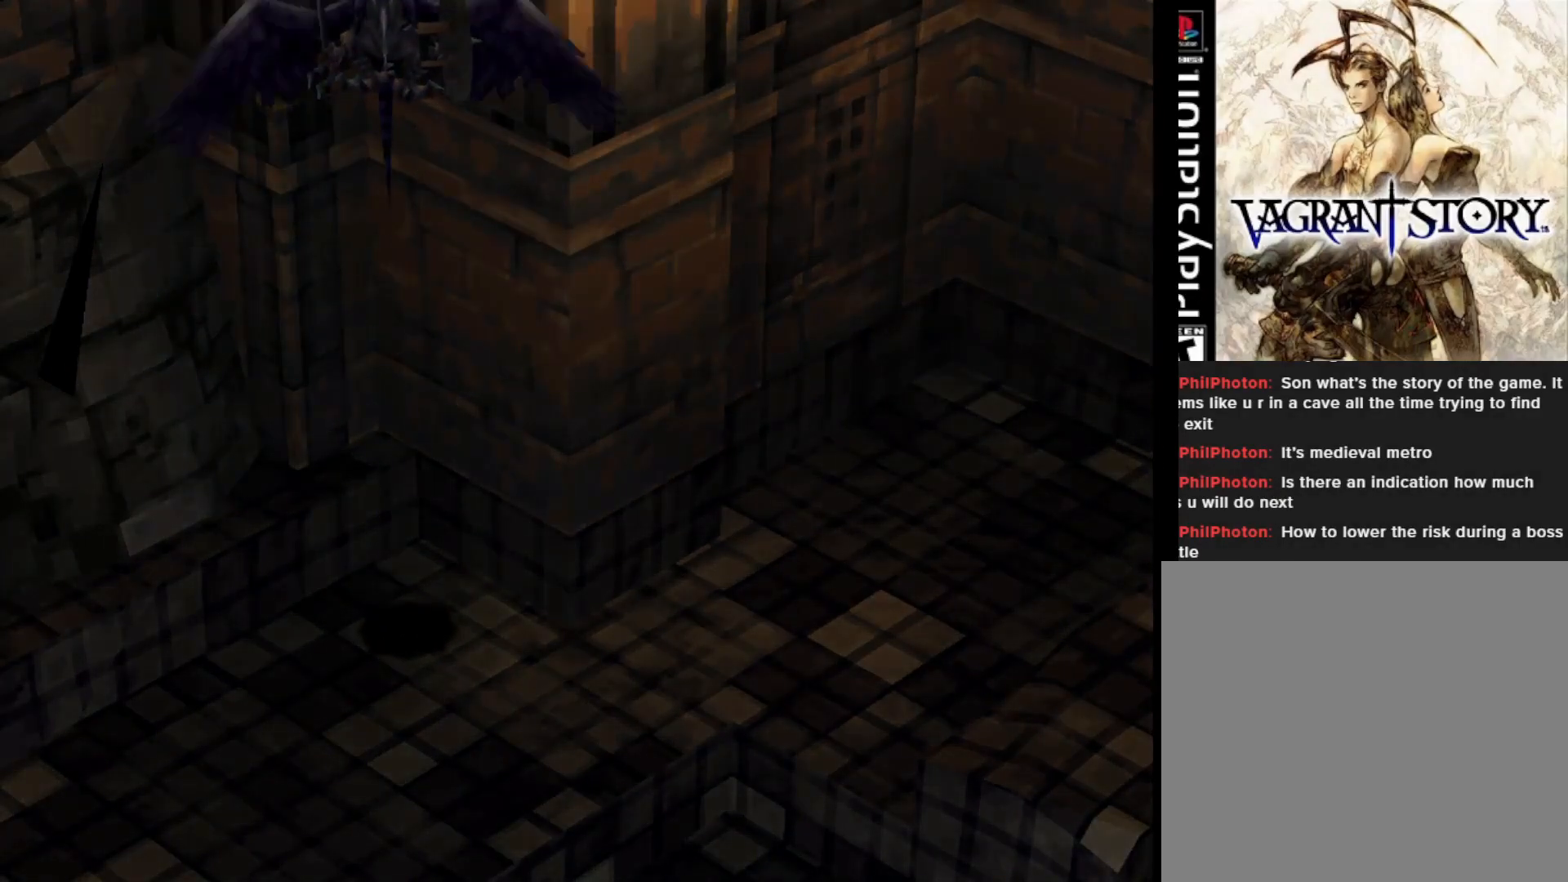
{"buttons": ["DPAD_UP"], "right_stick": "center", "events": []}
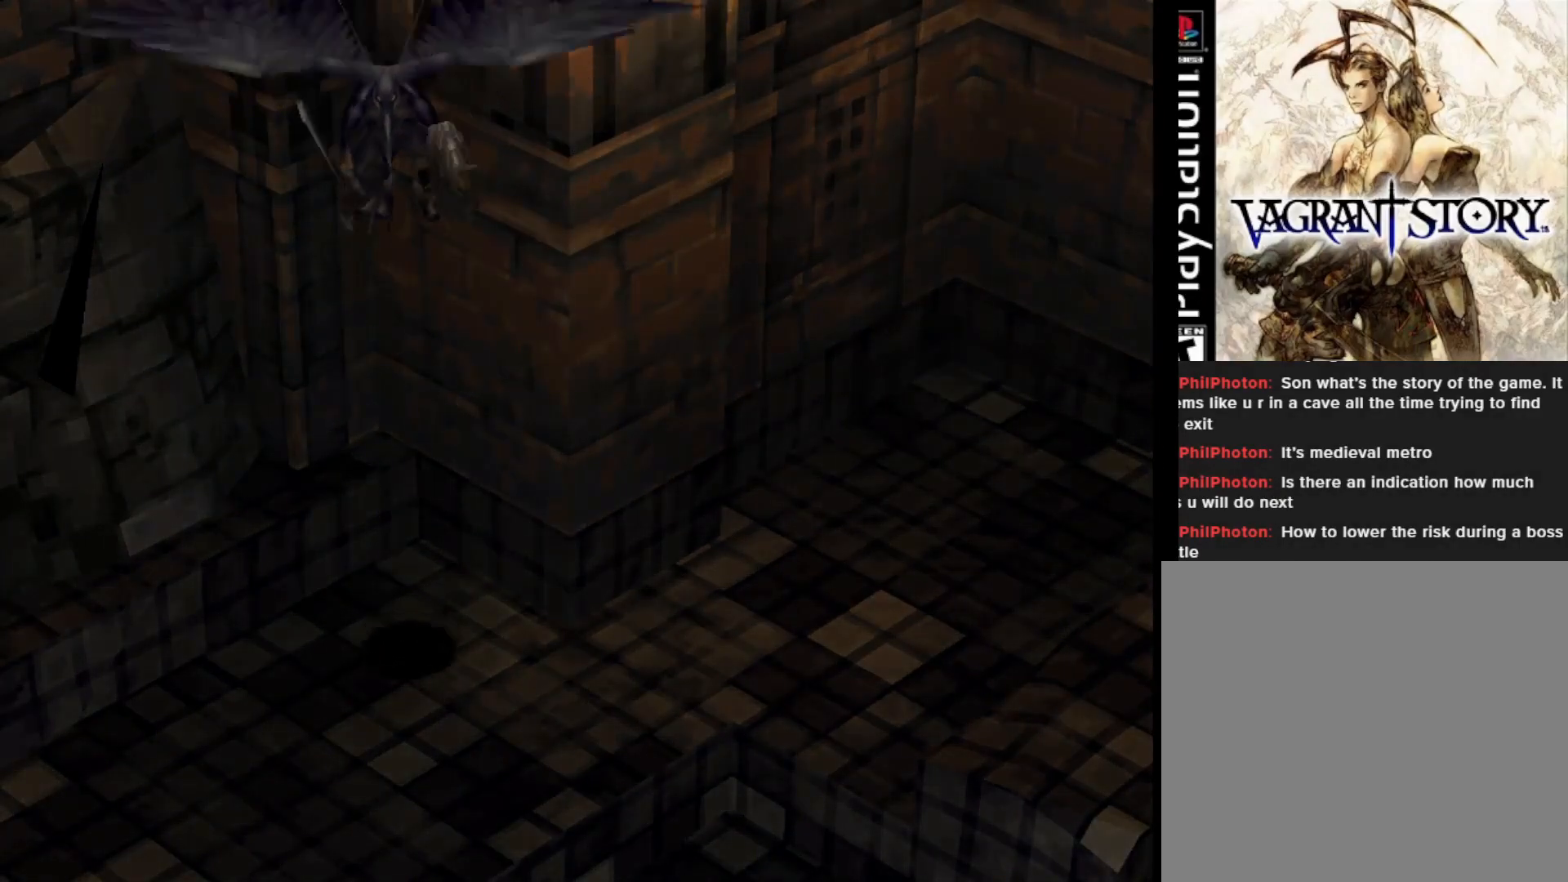
{"buttons": ["DPAD_UP"], "right_stick": "center", "events": []}
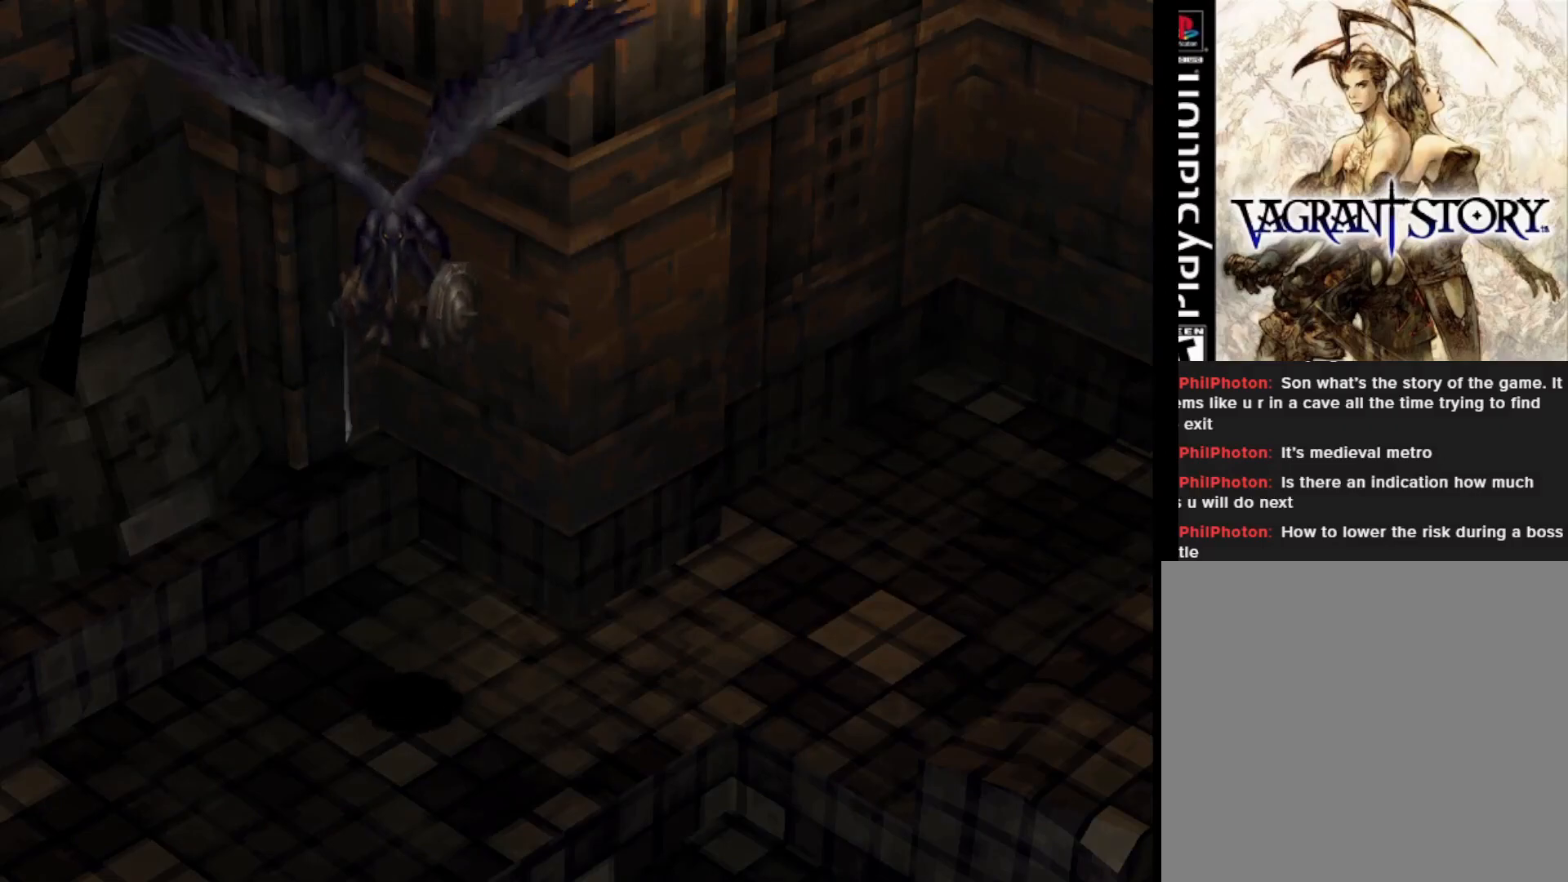
{"buttons": ["DPAD_UP"], "right_stick": "center", "events": []}
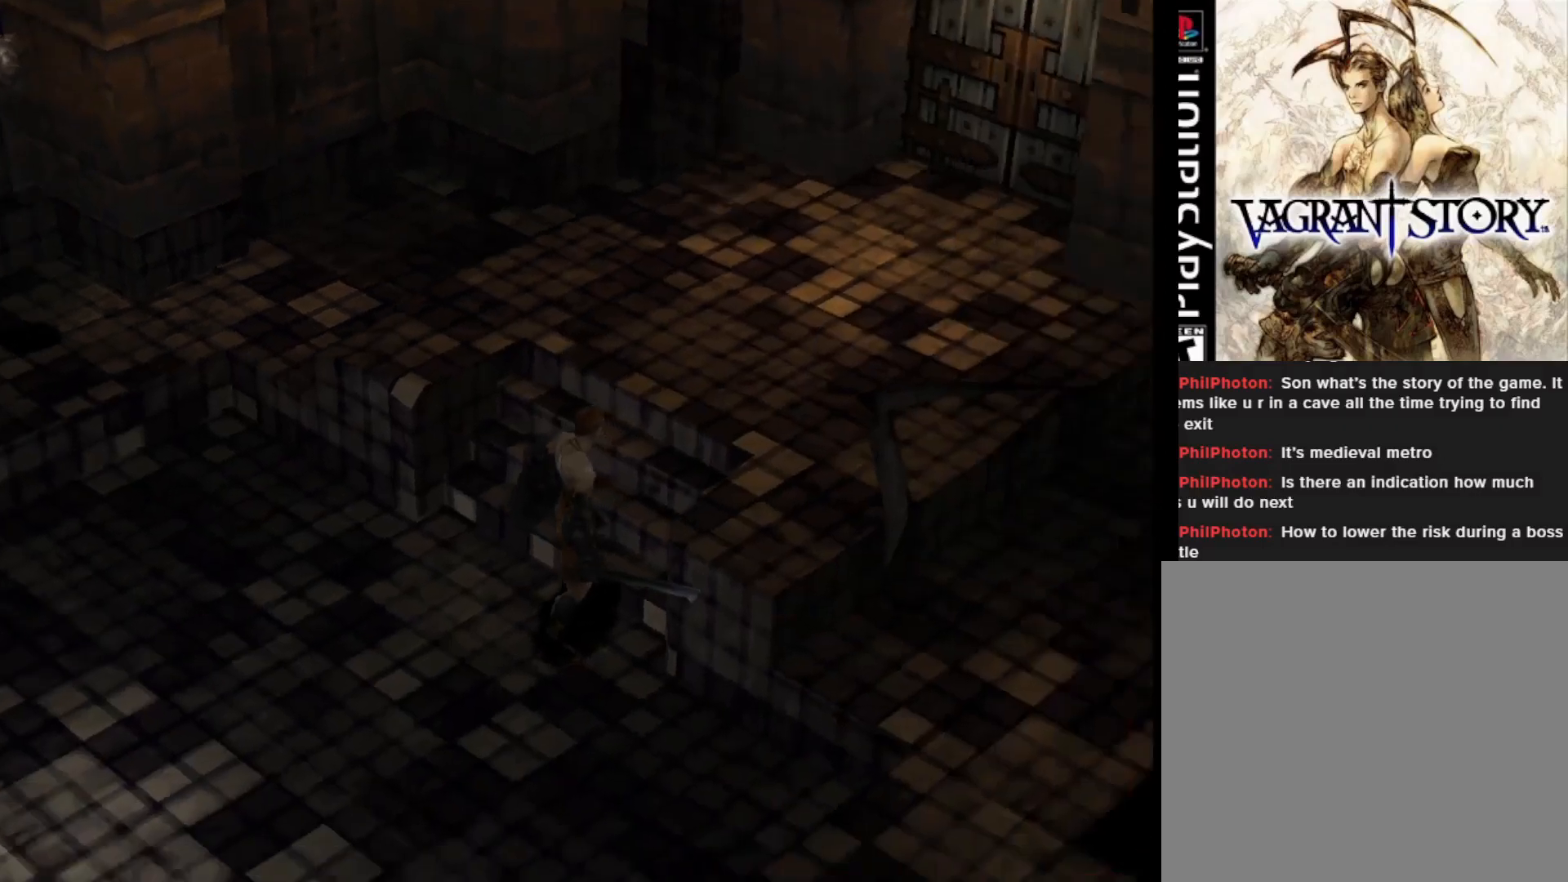
{"buttons": ["L1", "DPAD_UP"], "right_stick": "center", "events": [[367, "L1", "down"]]}
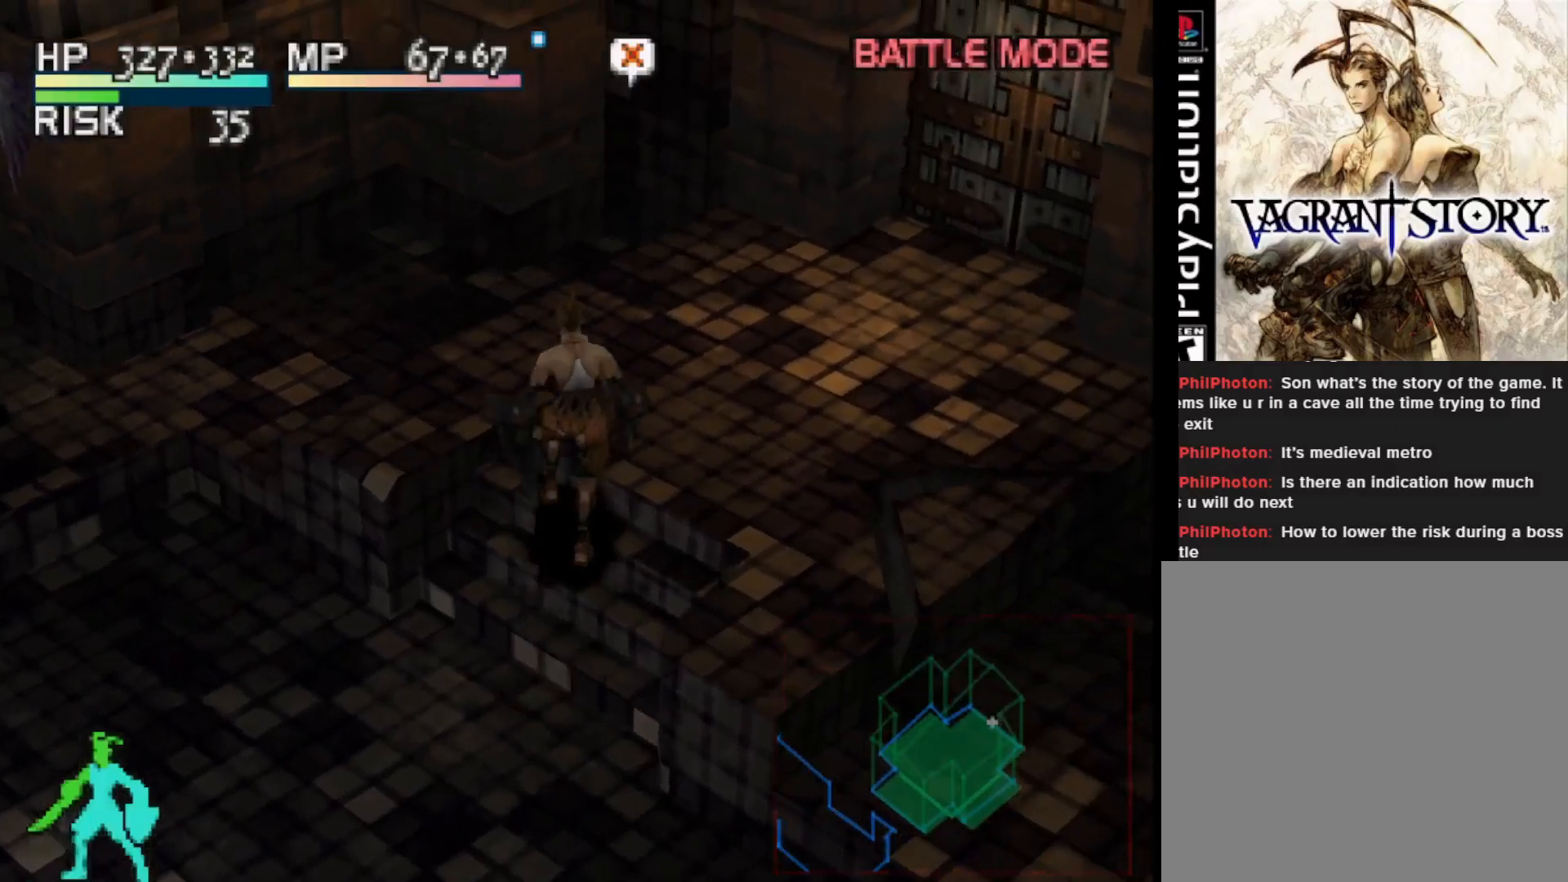
{"buttons": ["DPAD_UP"], "right_stick": "center", "events": [[33, "DPAD_RIGHT", "down"], [183, "L1", "up"], [233, "DPAD_RIGHT", "up"]]}
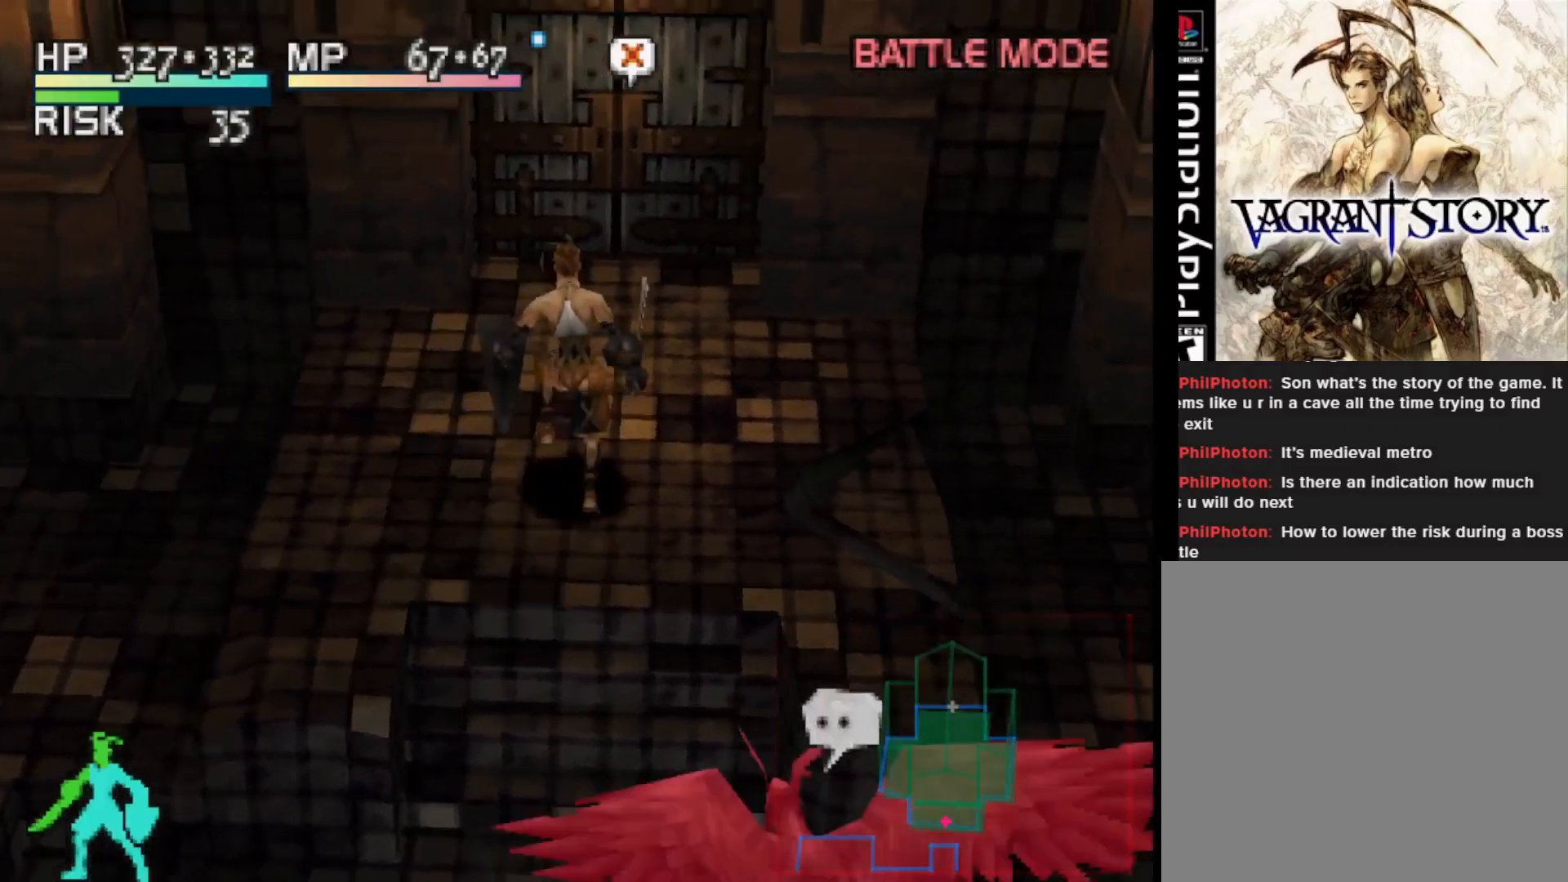
{"buttons": ["DPAD_UP"], "right_stick": "center", "events": [[200, "DPAD_RIGHT", "down"], [317, "DPAD_RIGHT", "up"]]}
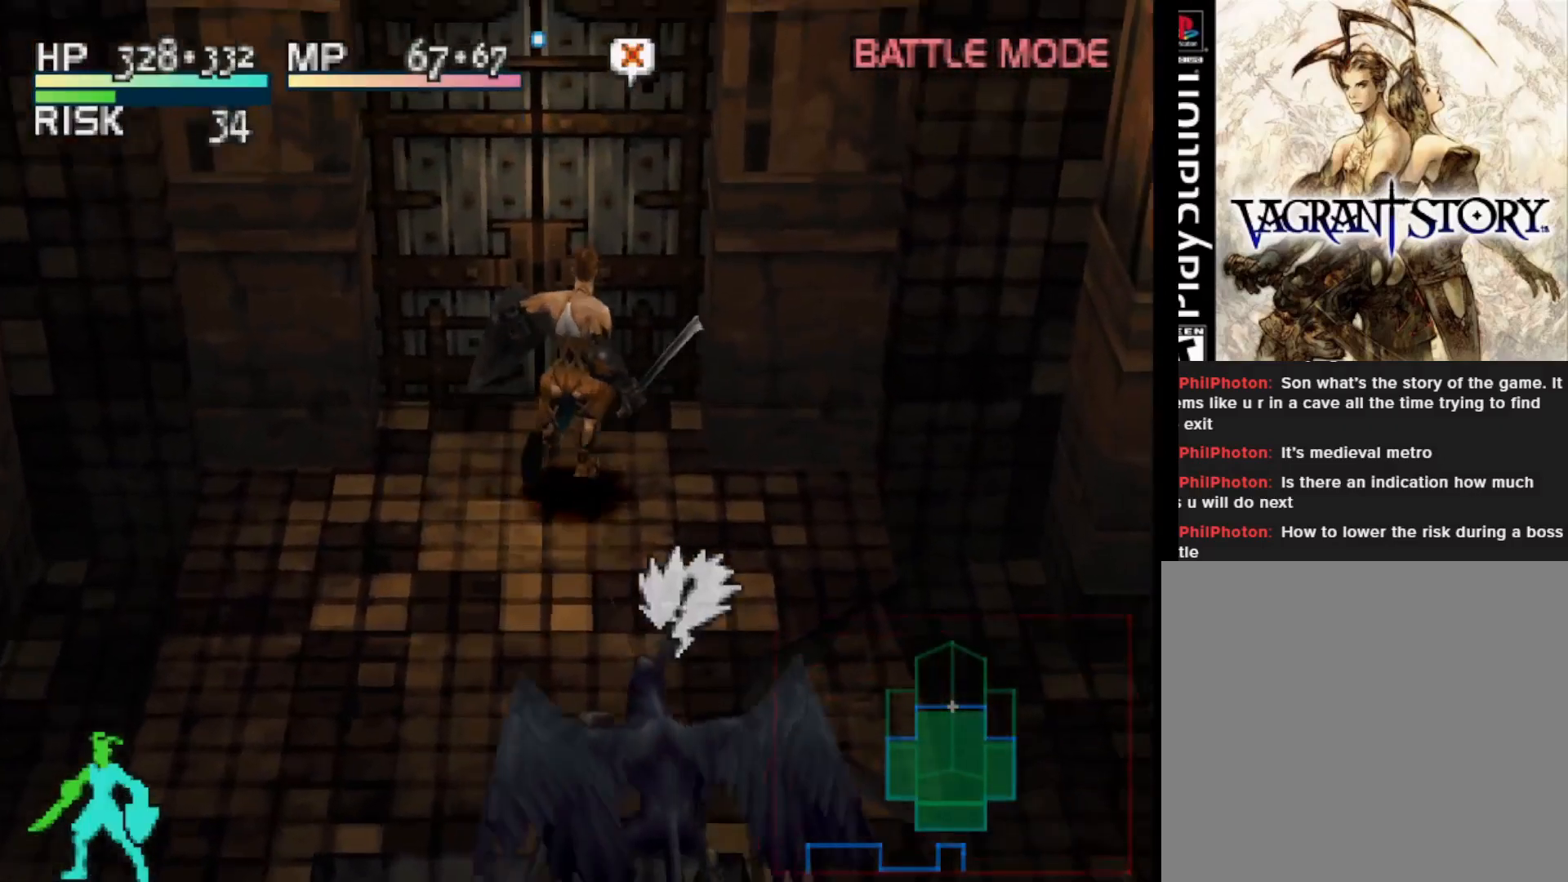
{"buttons": ["DPAD_UP"], "right_stick": "center", "events": [[133, "CROSS", "down"], [250, "CROSS", "up"]]}
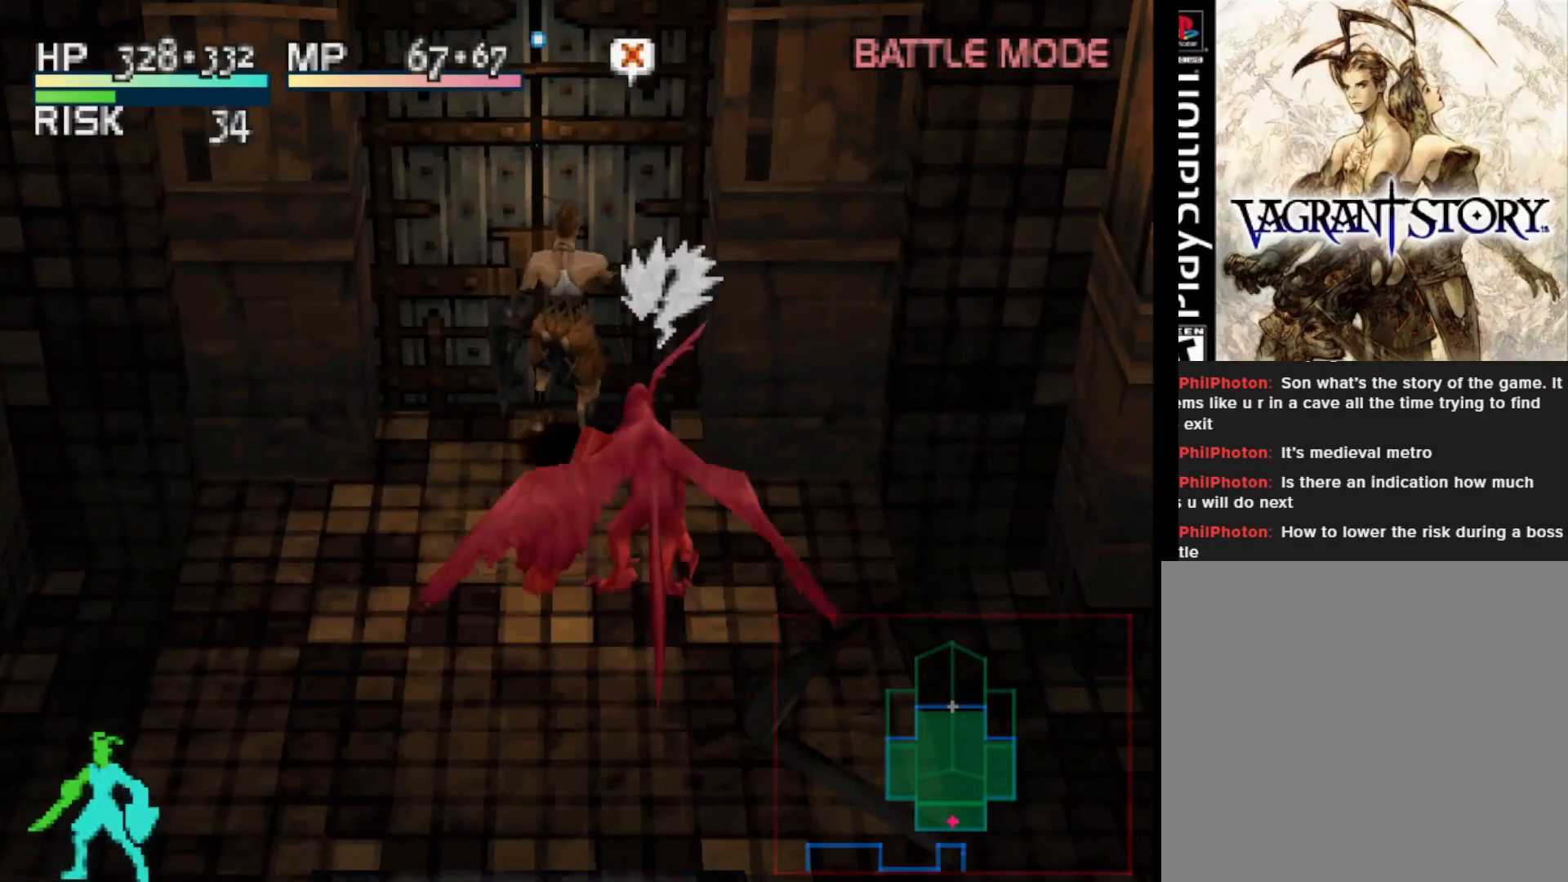
{"buttons": ["DPAD_UP"], "right_stick": "center", "events": []}
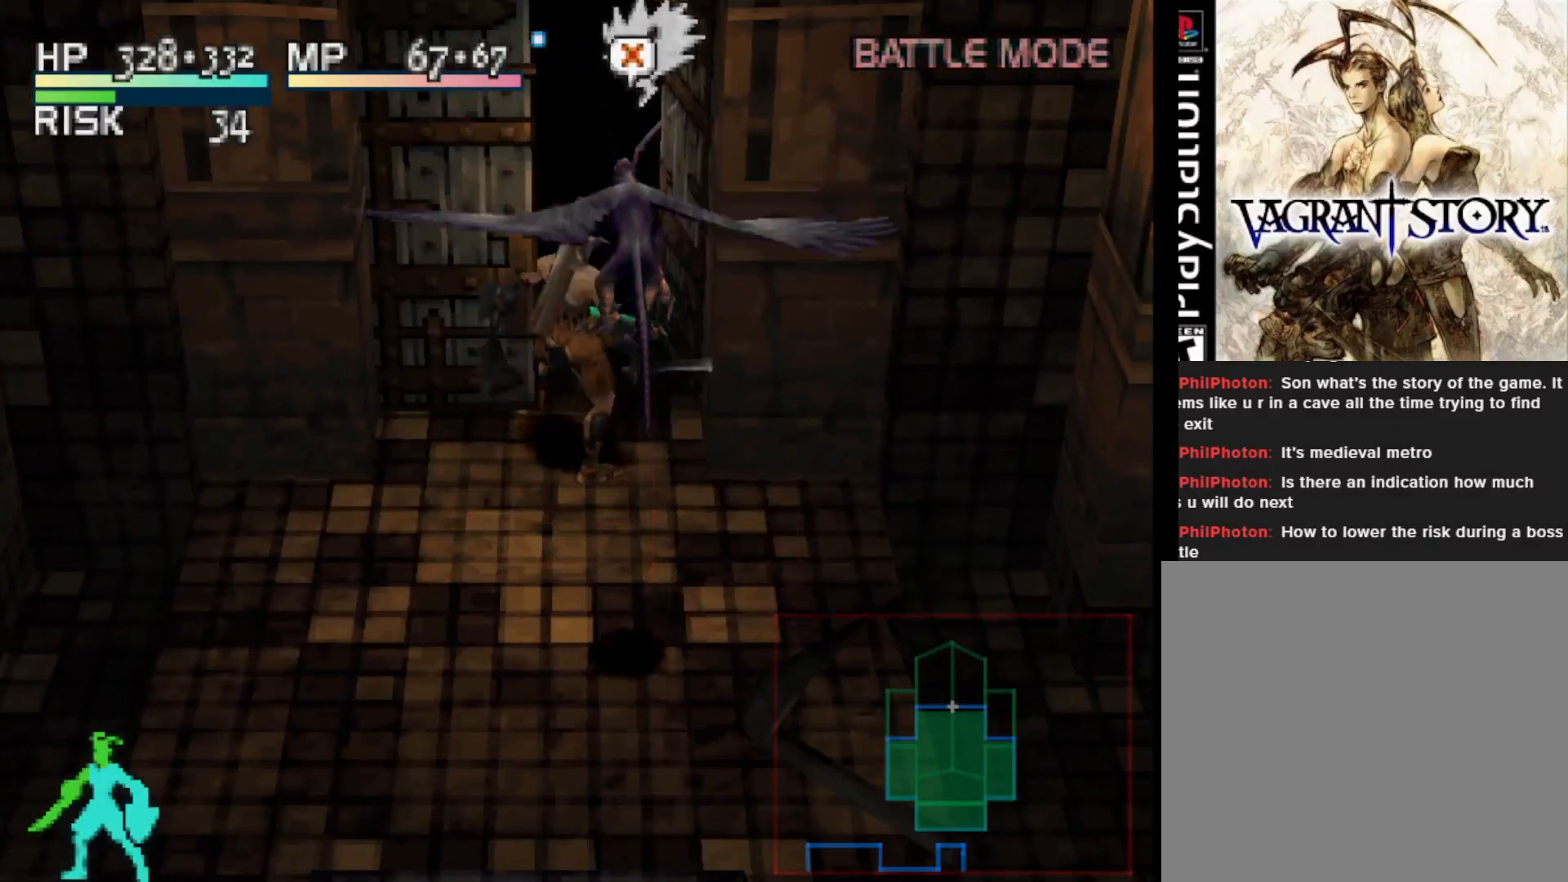
{"buttons": ["DPAD_UP"], "right_stick": "center", "events": [[33, "DPAD_RIGHT", "down"], [150, "DPAD_RIGHT", "up"]]}
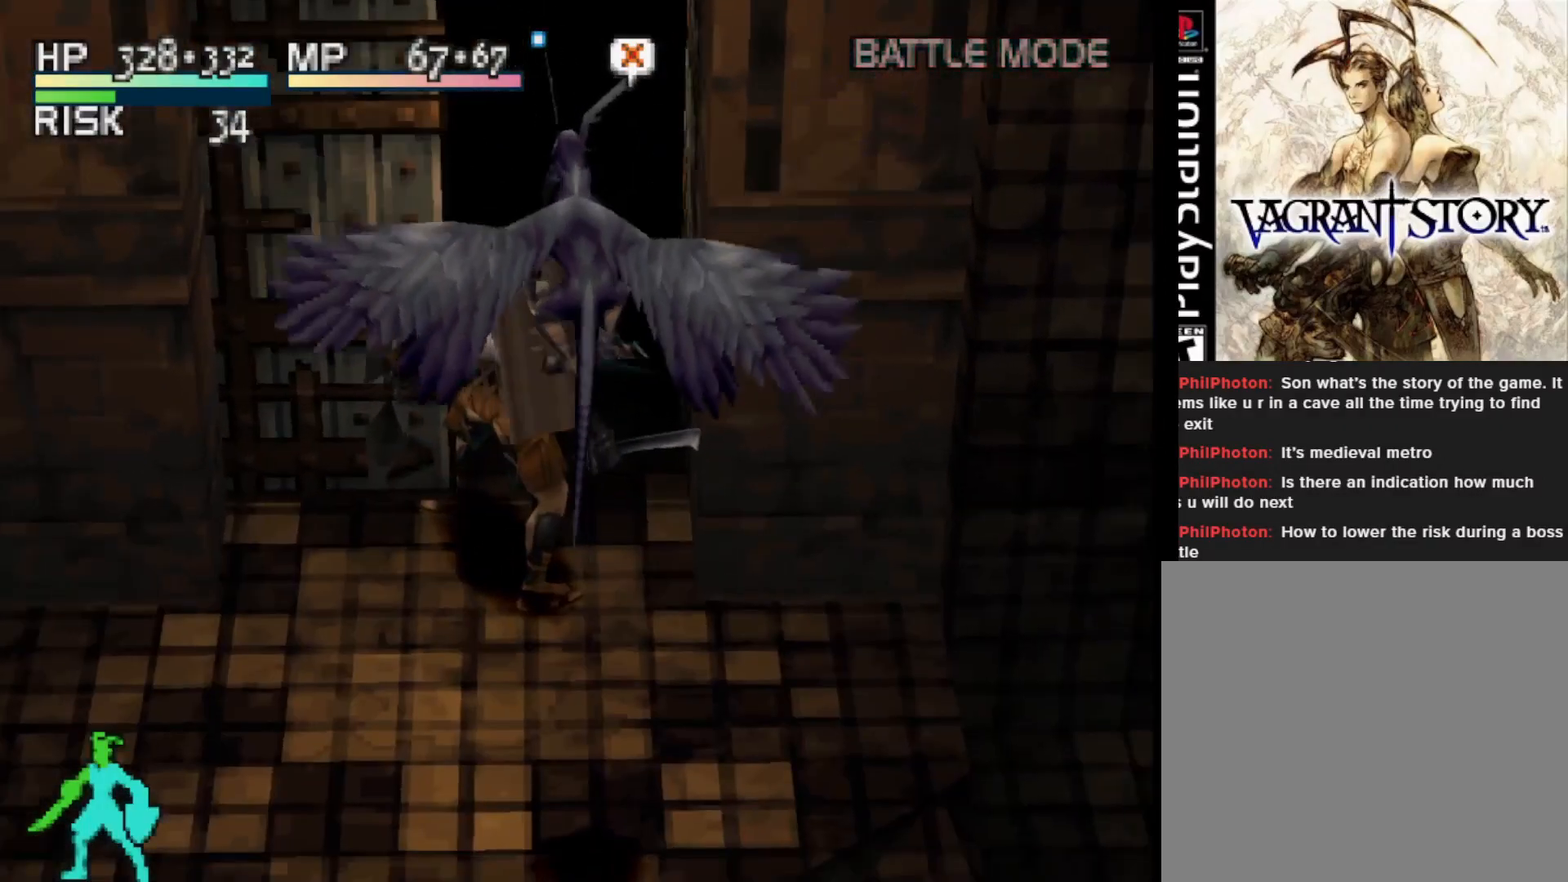
{"buttons": [], "right_stick": "center", "events": [[83, "DPAD_UP", "up"]]}
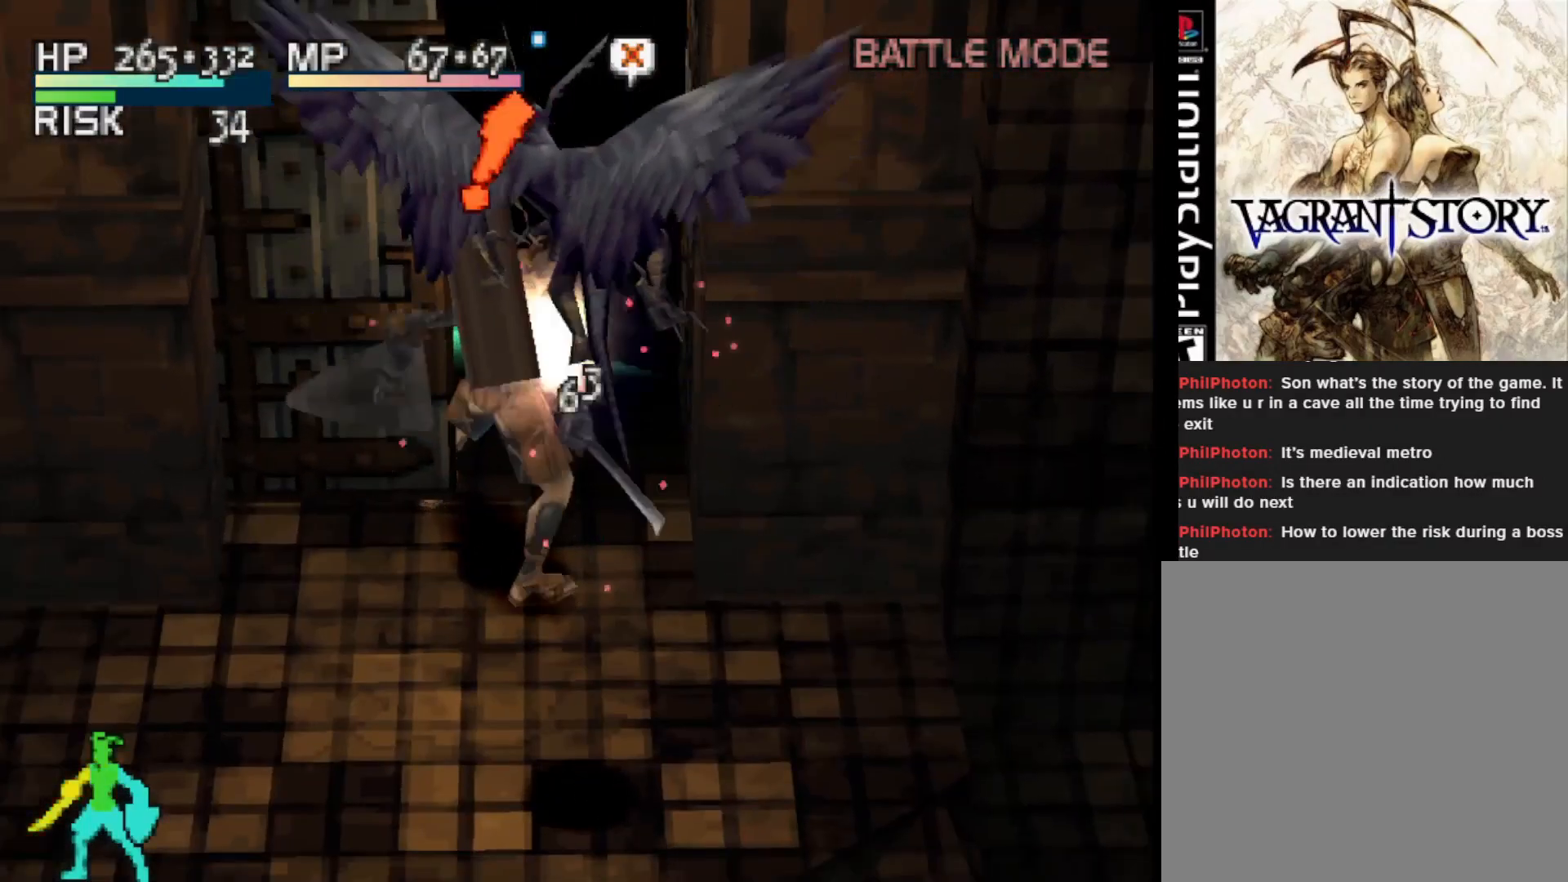
{"buttons": ["DPAD_RIGHT"], "right_stick": "center", "events": [[467, "DPAD_RIGHT", "down"]]}
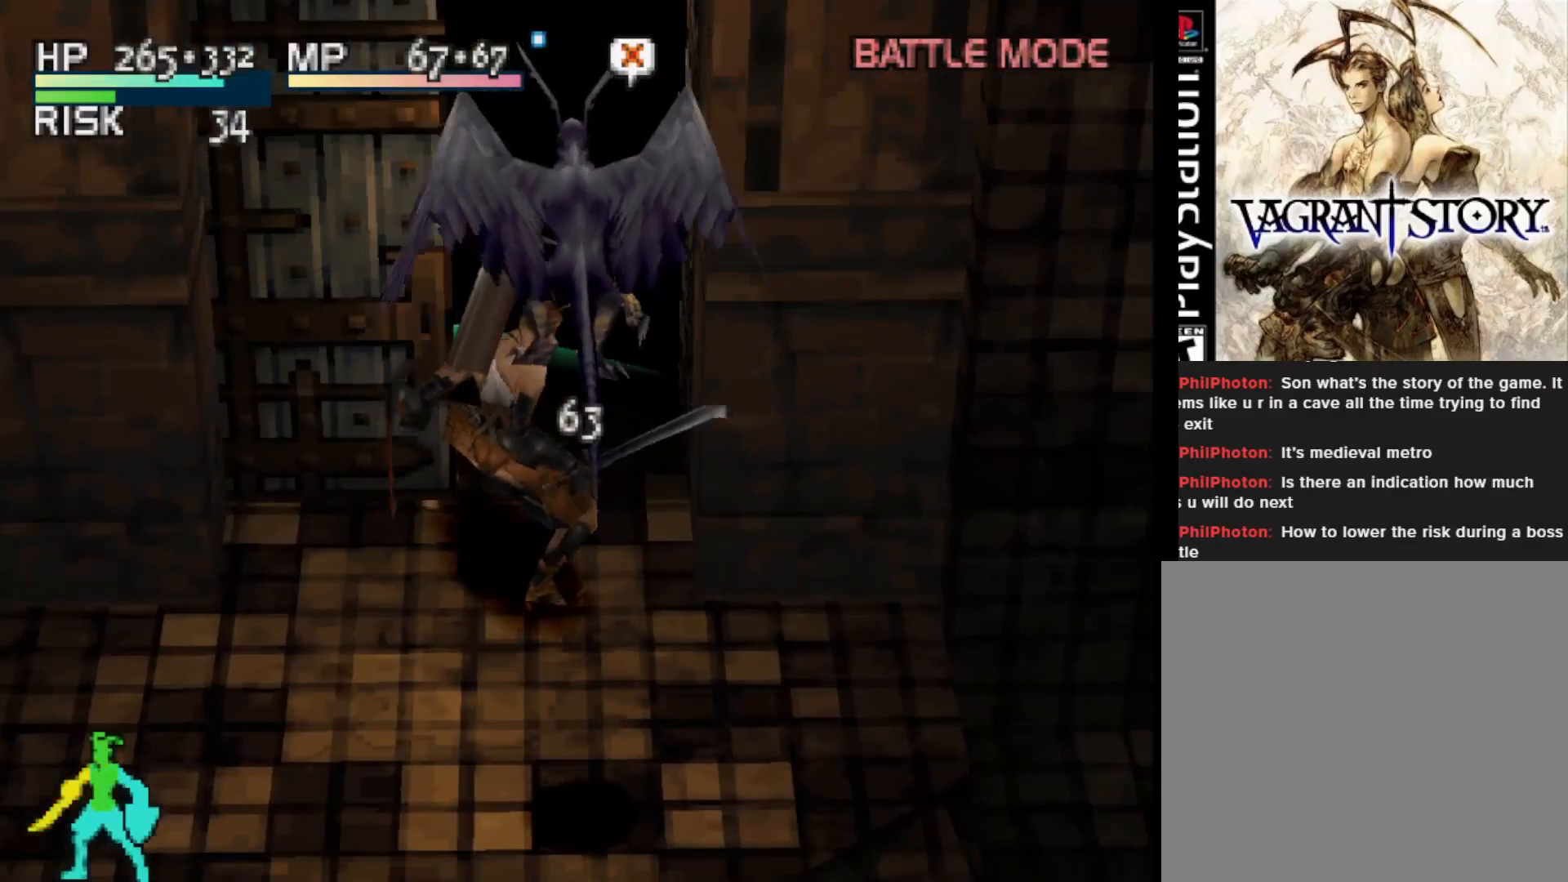
{"buttons": ["DPAD_UP"], "right_stick": "center", "events": [[267, "DPAD_UP", "down"], [333, "DPAD_RIGHT", "up"]]}
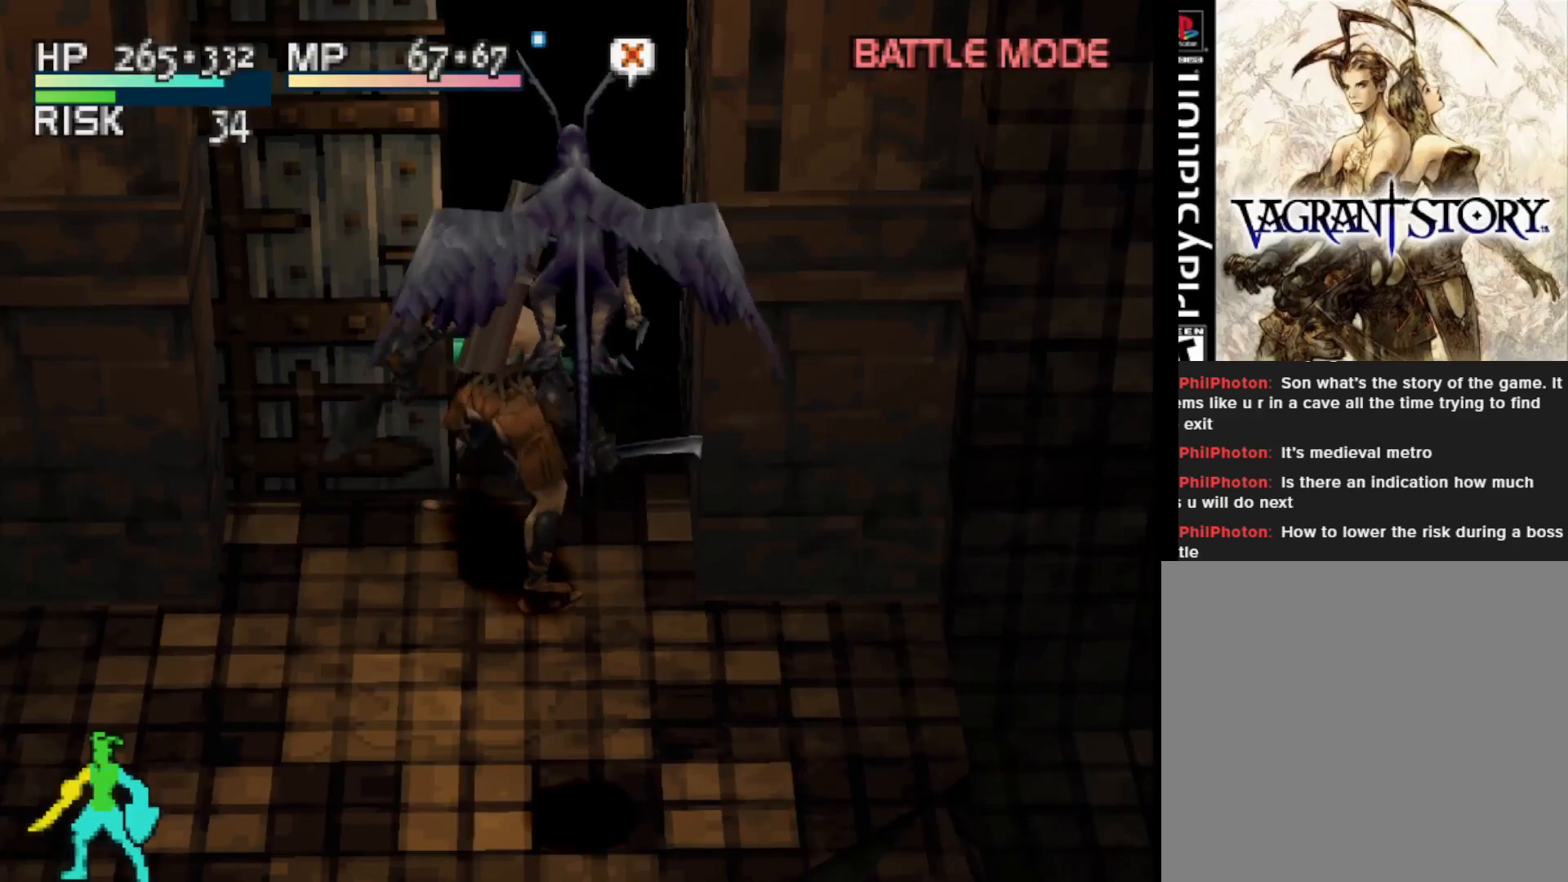
{"buttons": ["DPAD_UP"], "right_stick": "center", "events": [[167, "DPAD_RIGHT", "down"], [300, "DPAD_RIGHT", "up"]]}
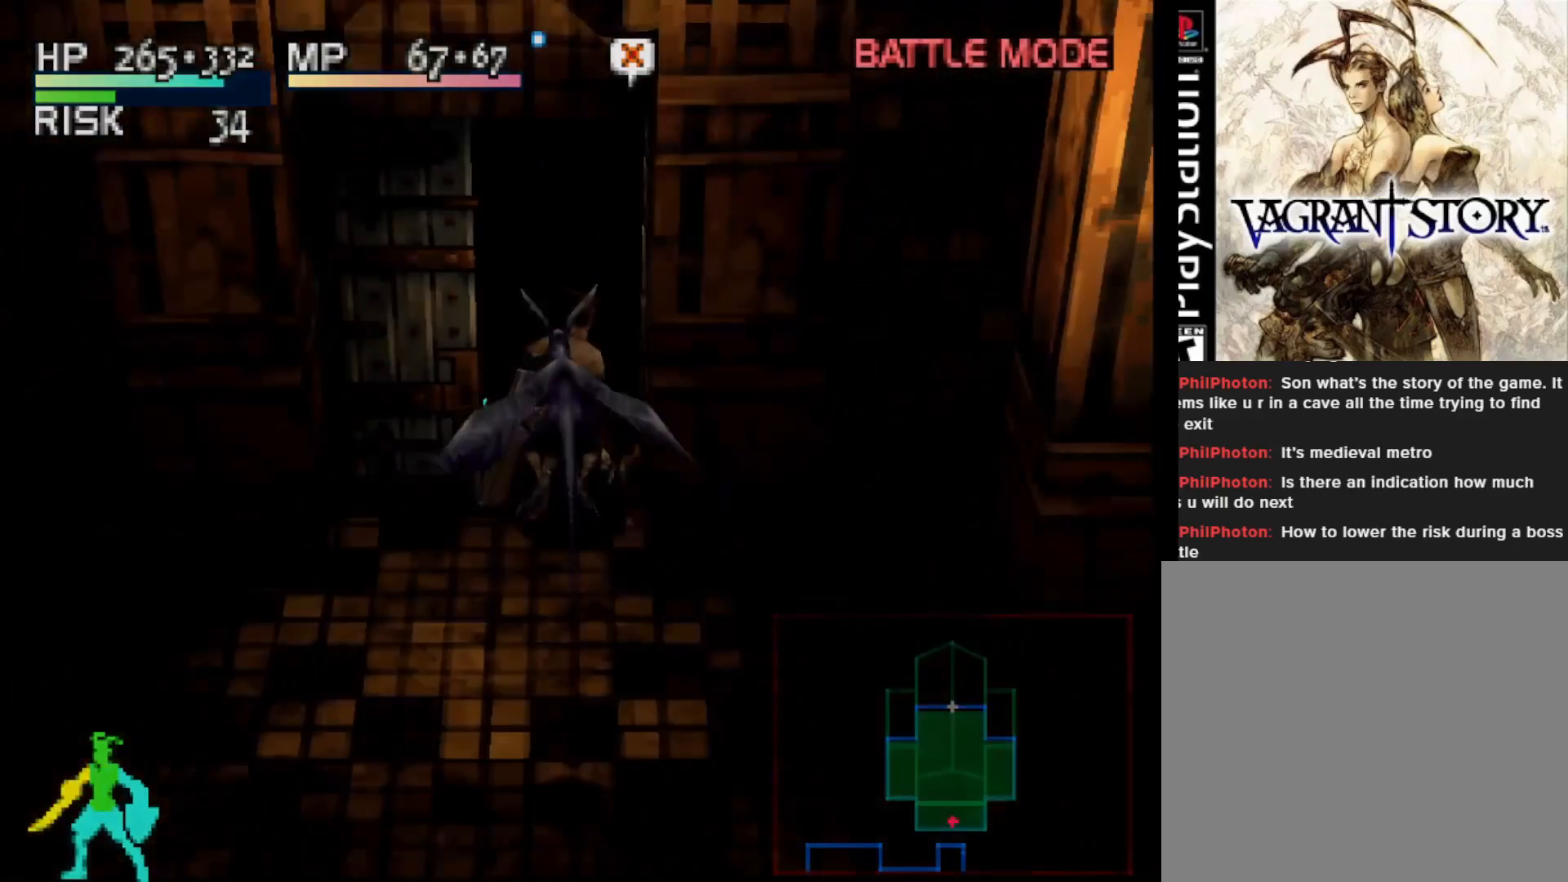
{"buttons": [], "right_stick": "center", "events": [[167, "DPAD_UP", "up"]]}